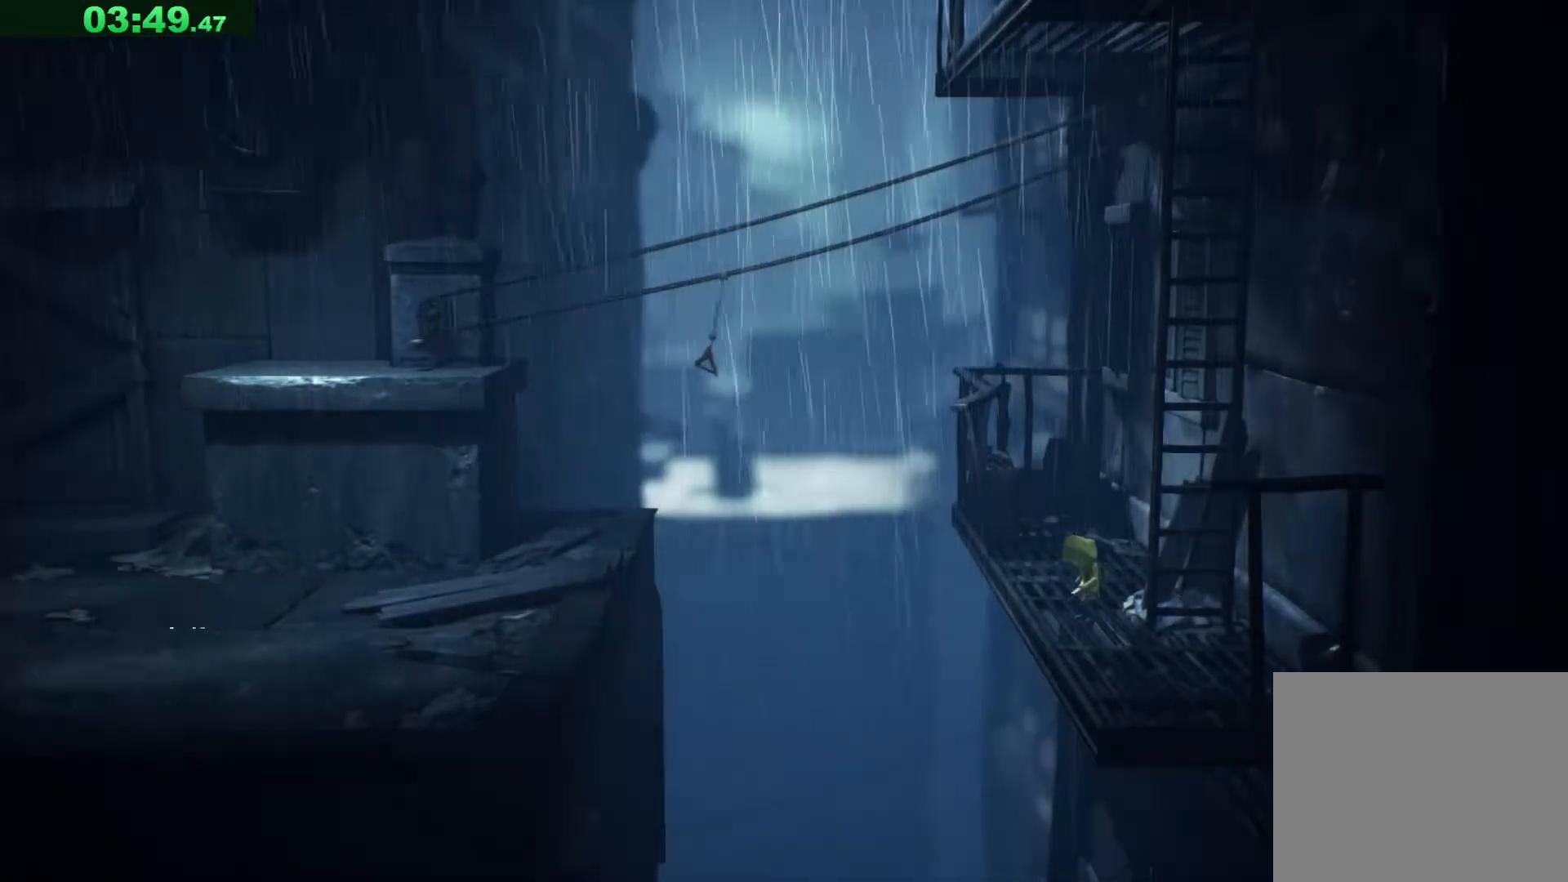
Gameplay with keyboard; each line is a JSON object with the keys held at the frame after it. "events" lists presses ("down") and releases ("up") of "a", "ctrl", "d", "e", "q", "s", "shift", "space" and "w" between this image and that frame as [ms after this image, input, new state], when the widget could be followed in between. No other keys are recorded. Mouse input is not recorded.
{"keys": ["w"], "events": []}
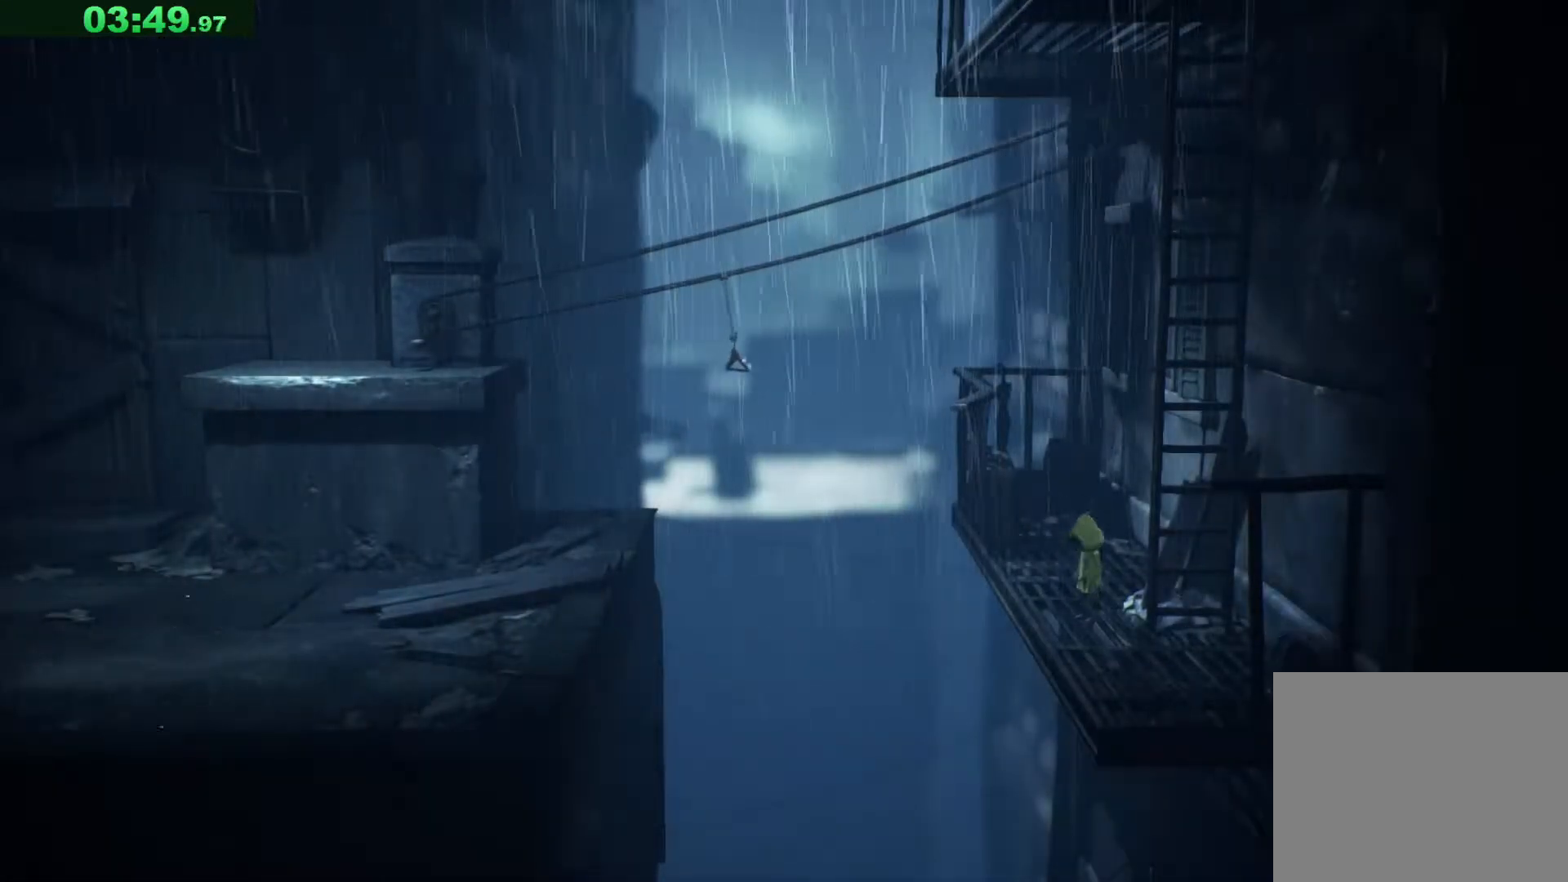
{"keys": ["w"], "events": []}
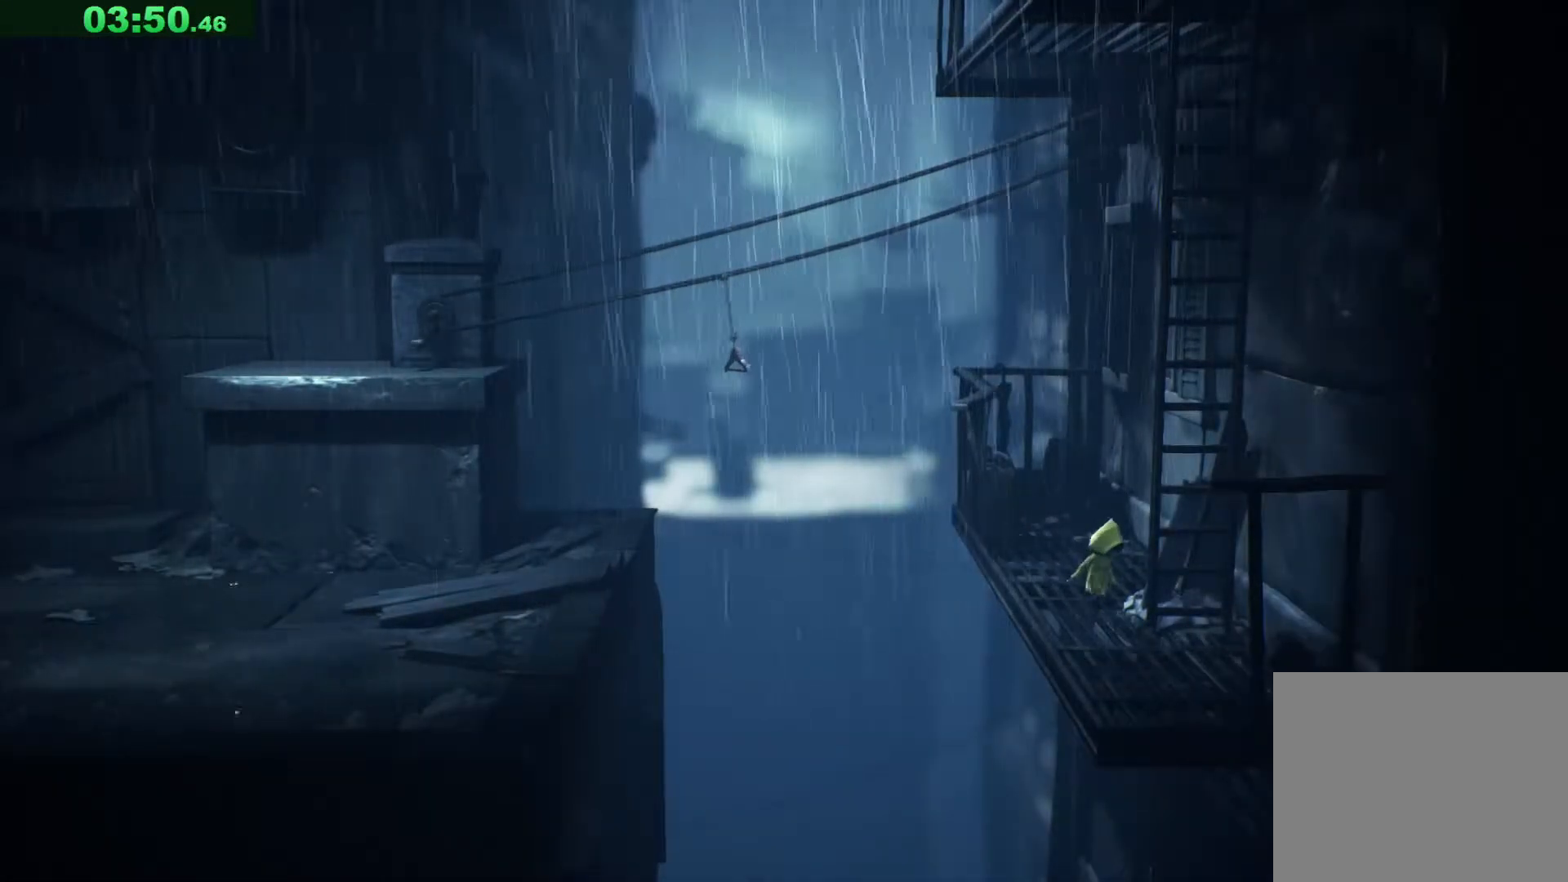
{"keys": ["w"], "events": []}
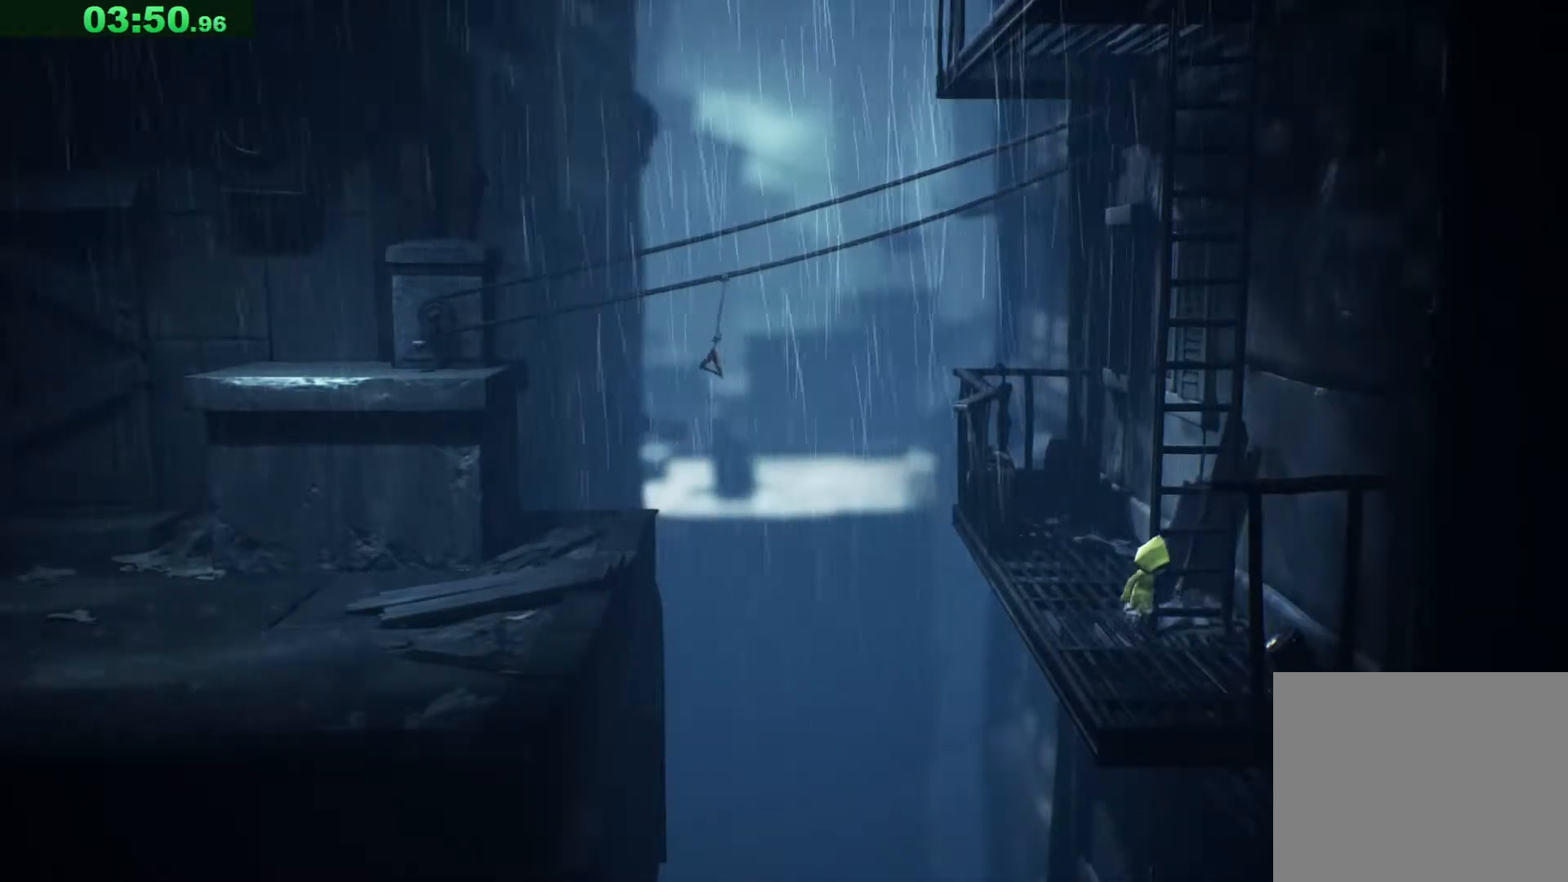
{"keys": ["w"], "events": []}
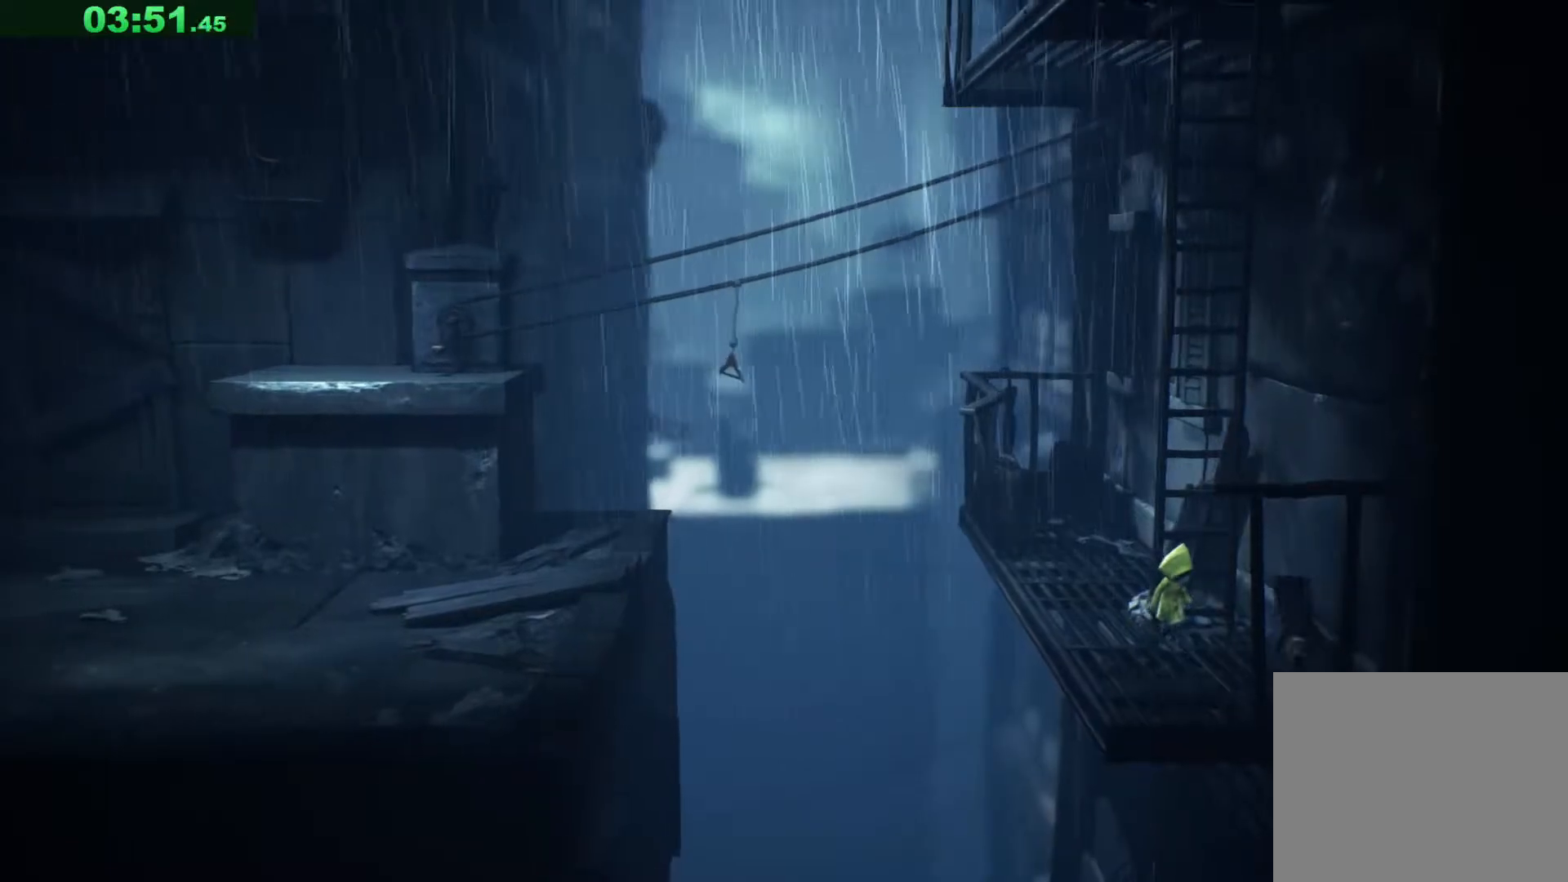
{"keys": ["w"], "events": [[133, "space", "down"], [217, "a", "down"], [383, "a", "up"], [467, "space", "up"]]}
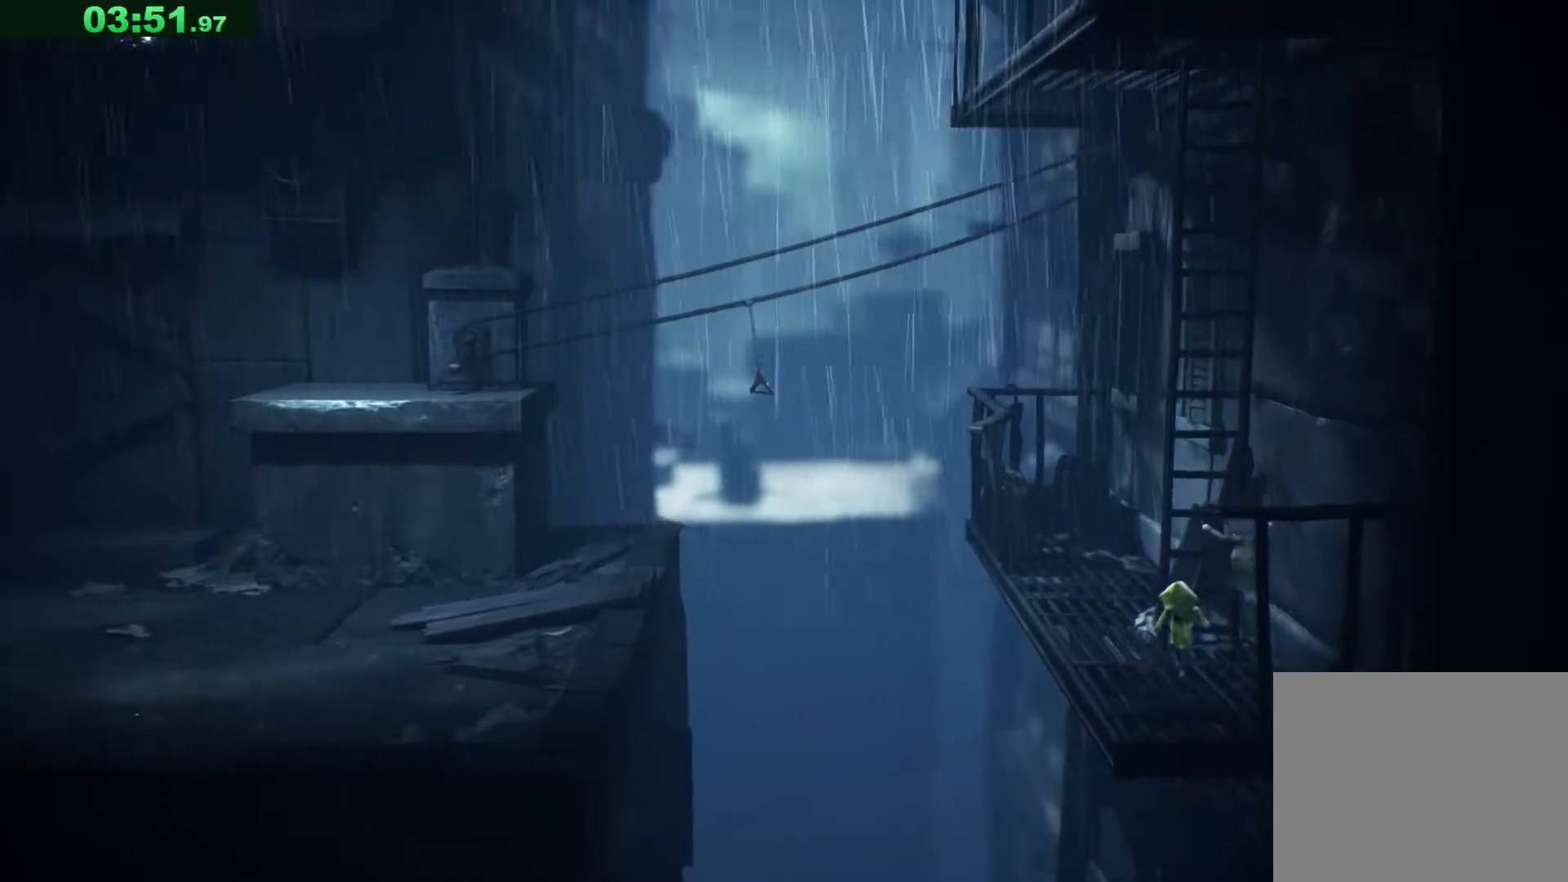
{"keys": ["w"], "events": []}
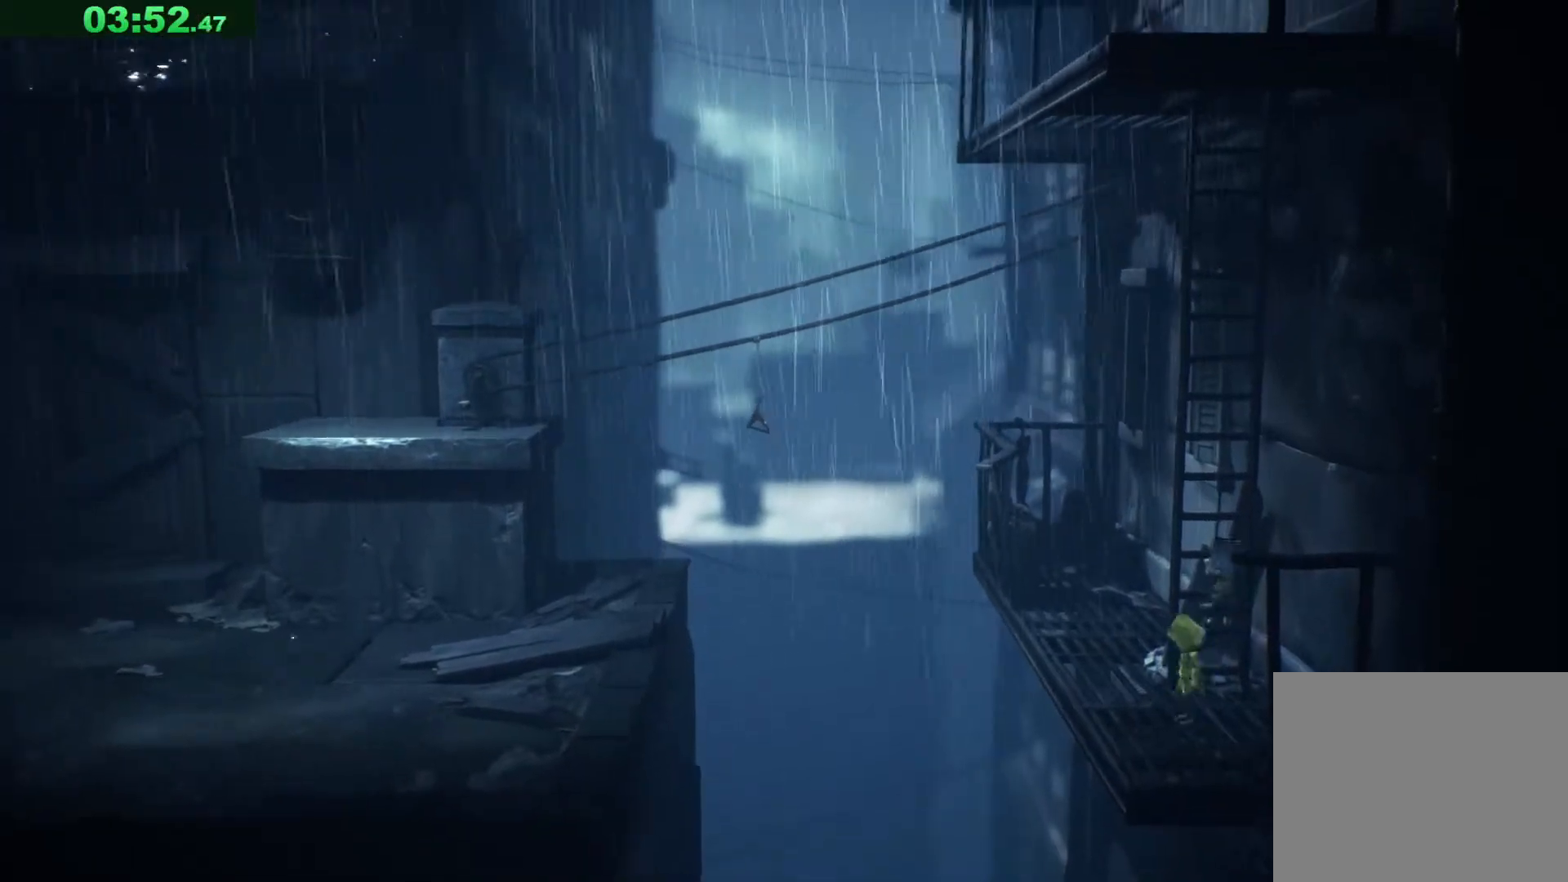
{"keys": ["w"], "events": []}
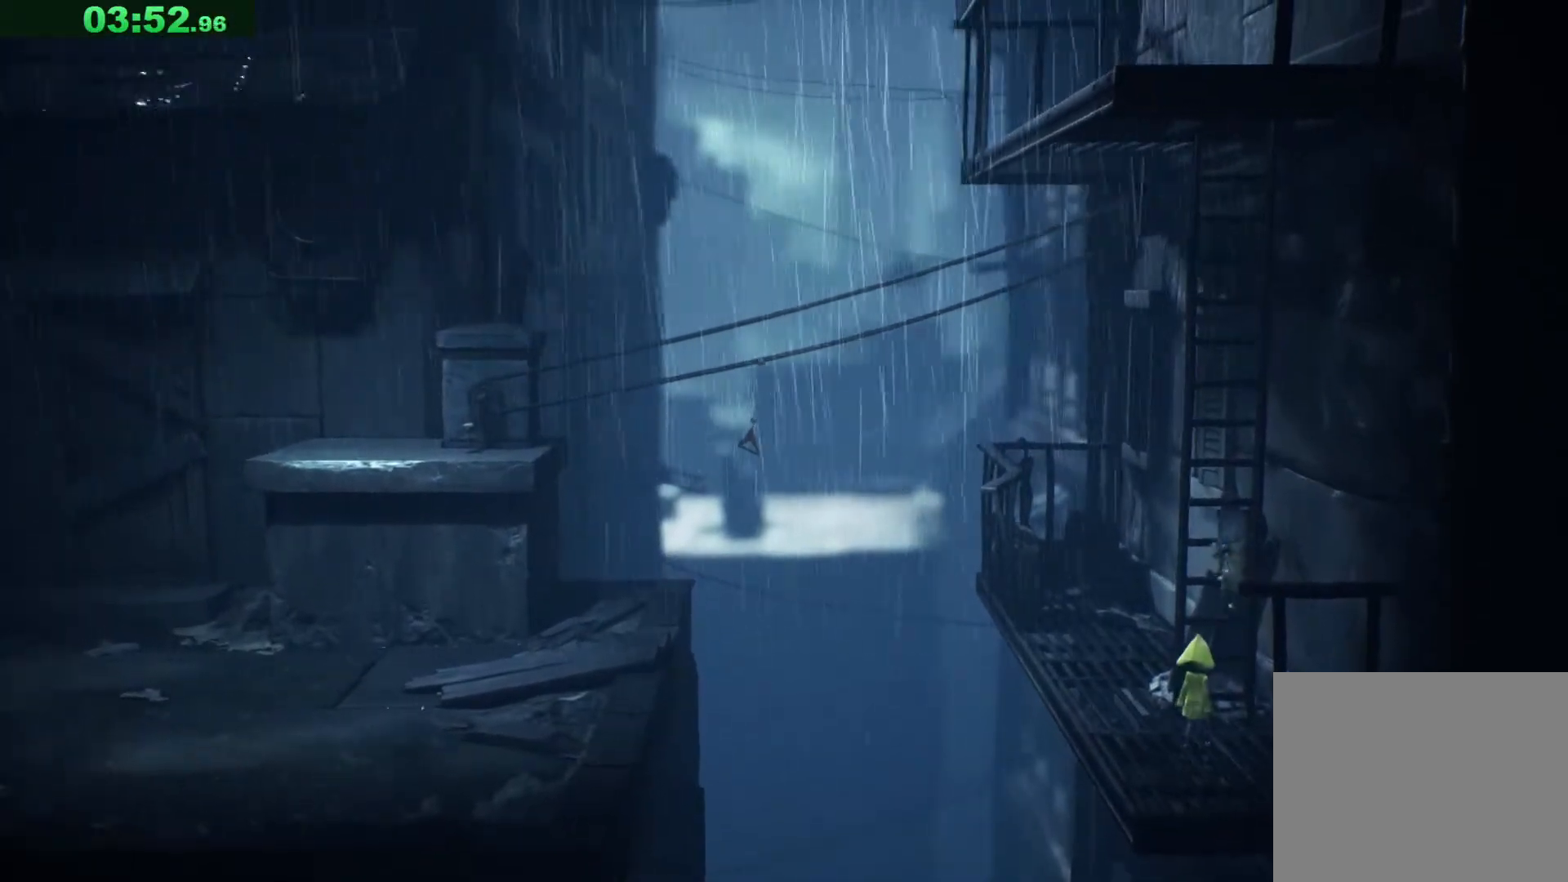
{"keys": ["w"], "events": []}
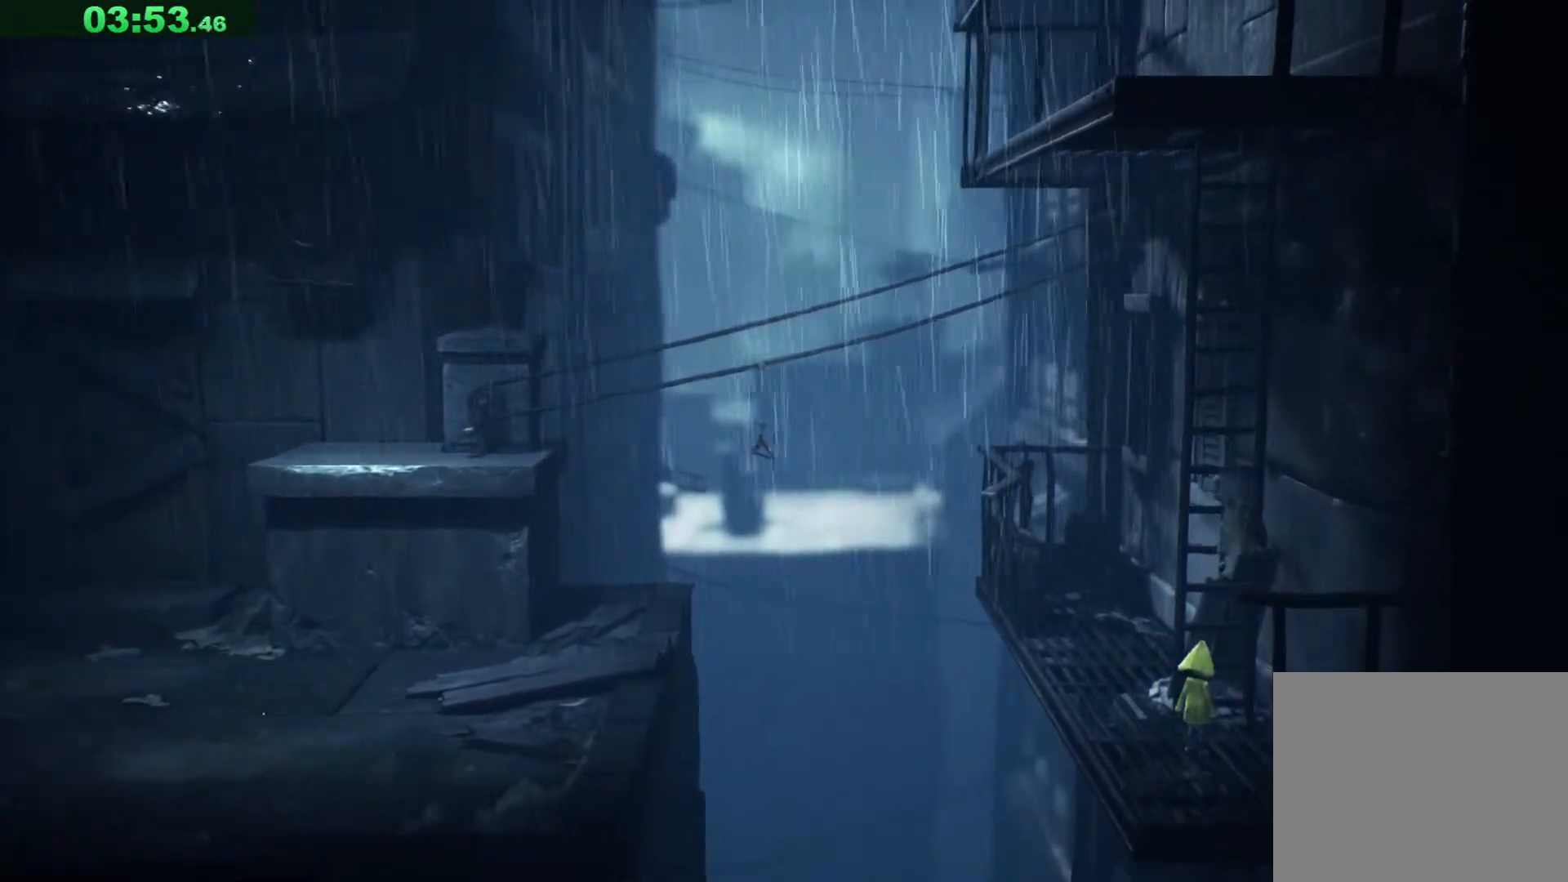
{"keys": ["a", "w"], "events": [[467, "a", "down"]]}
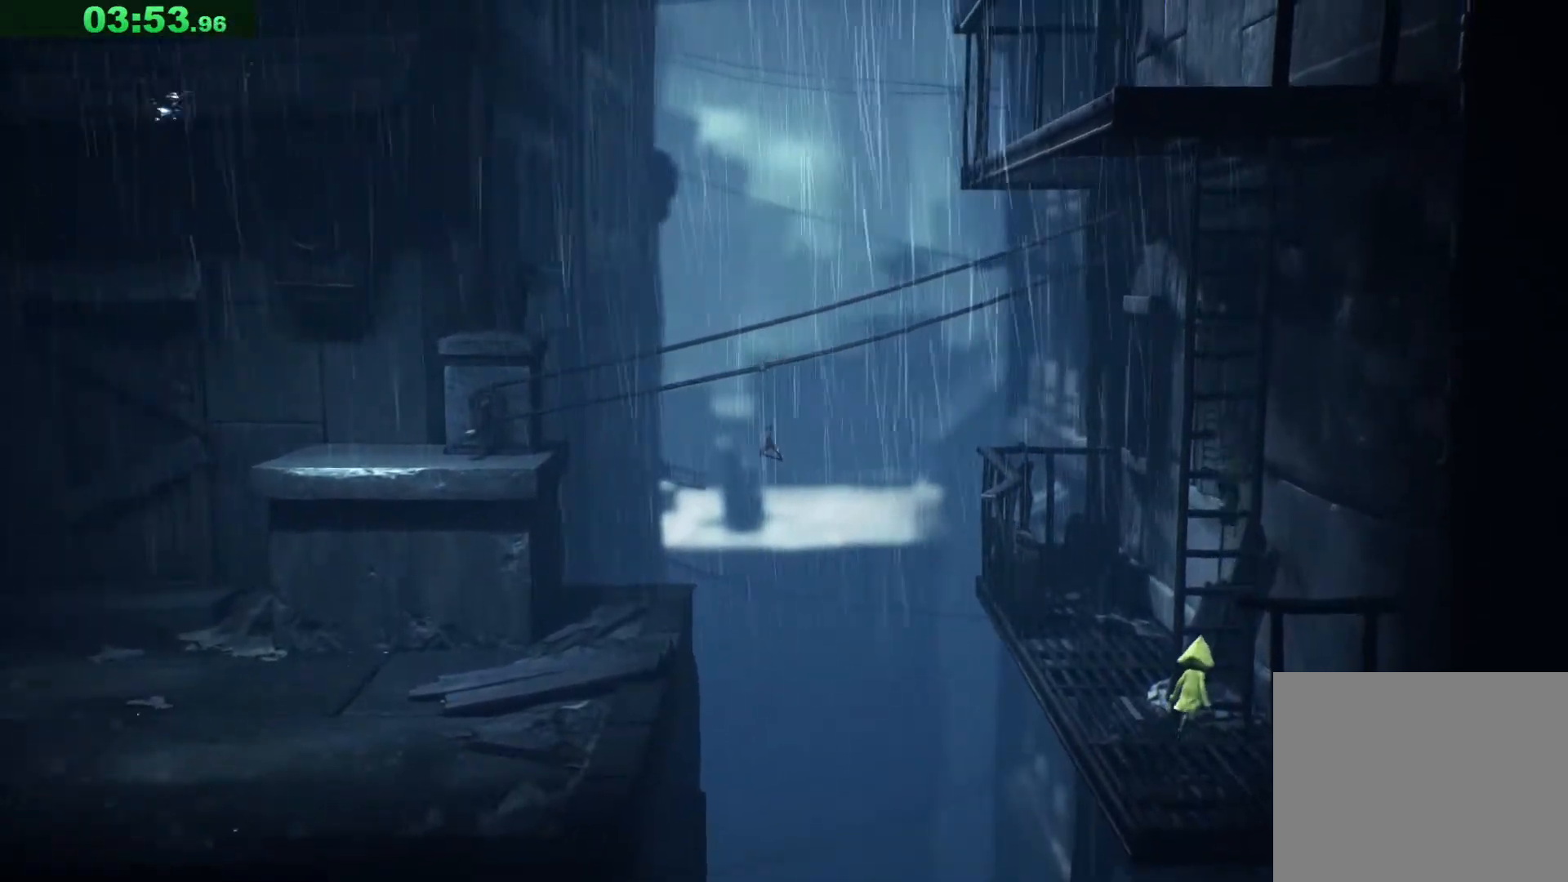
{"keys": ["a", "w"], "events": []}
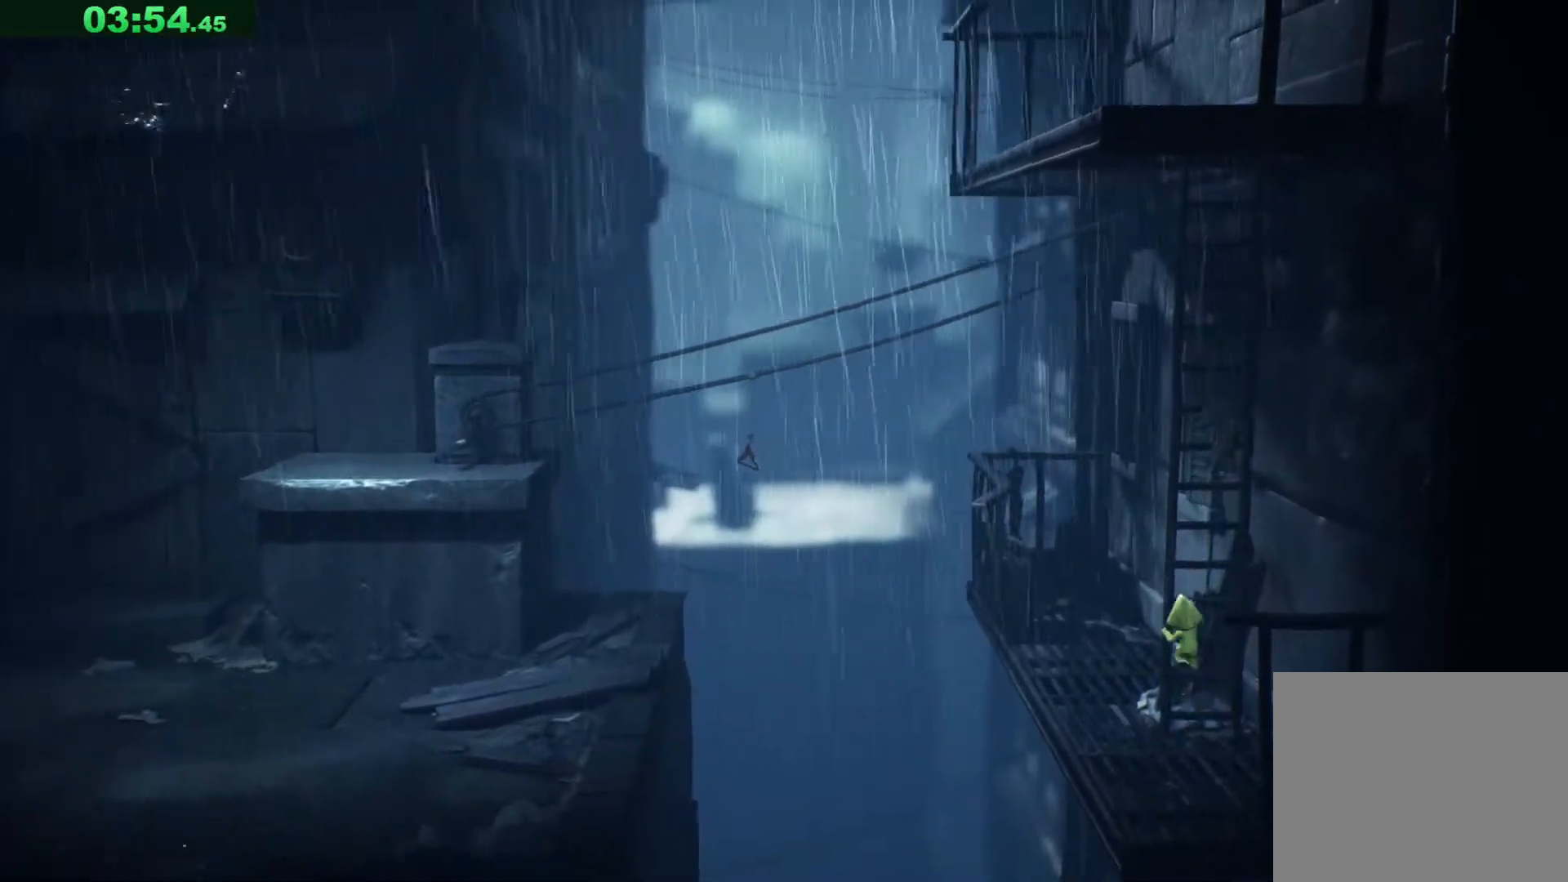
{"keys": ["a", "w"], "events": []}
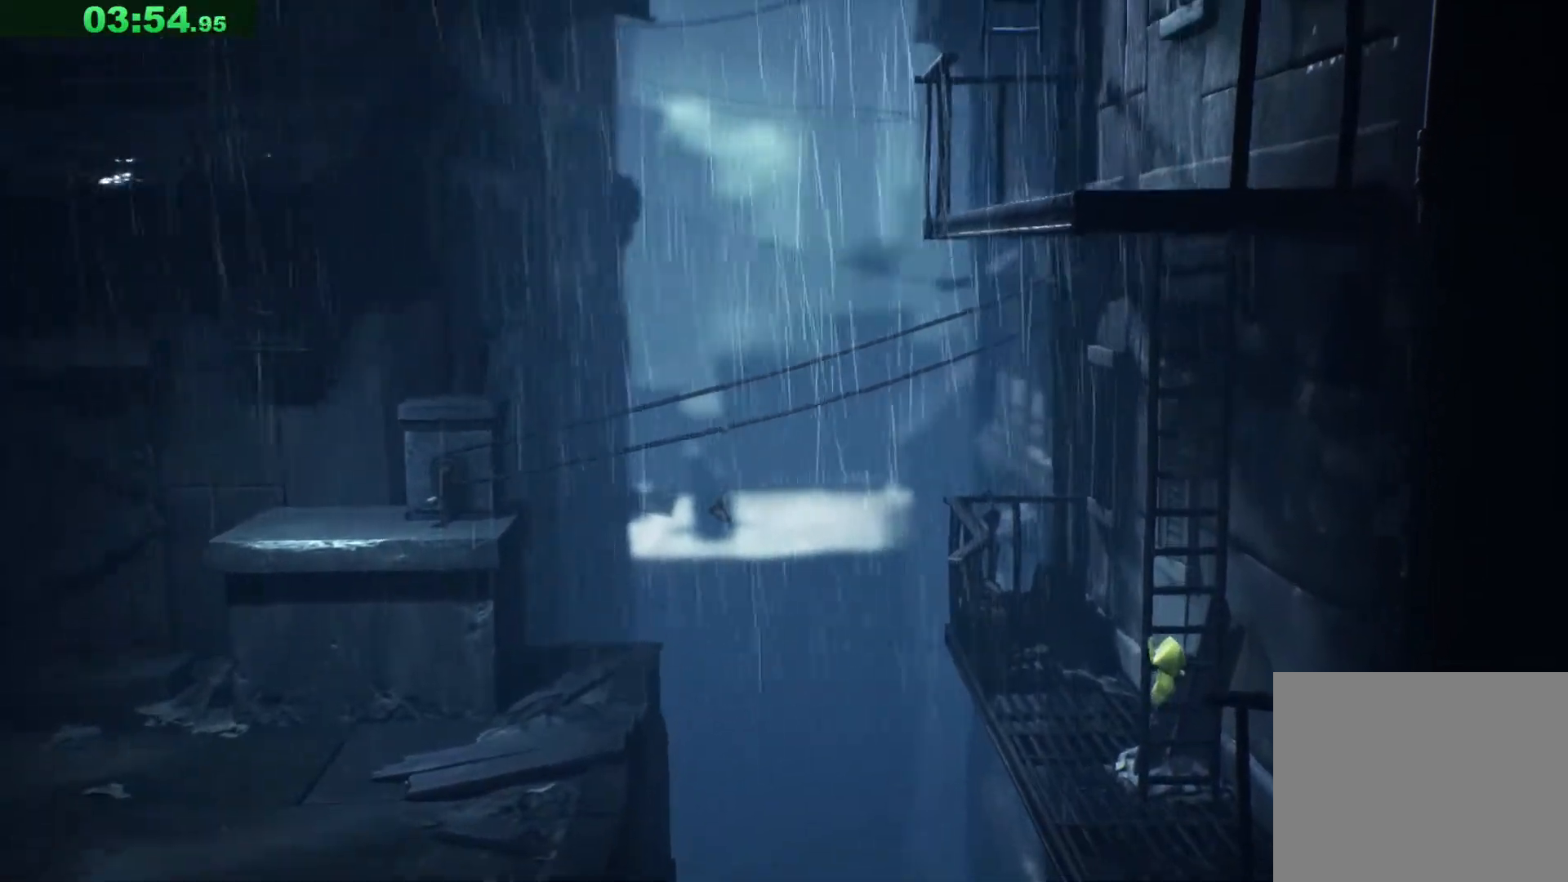
{"keys": ["a", "w"], "events": []}
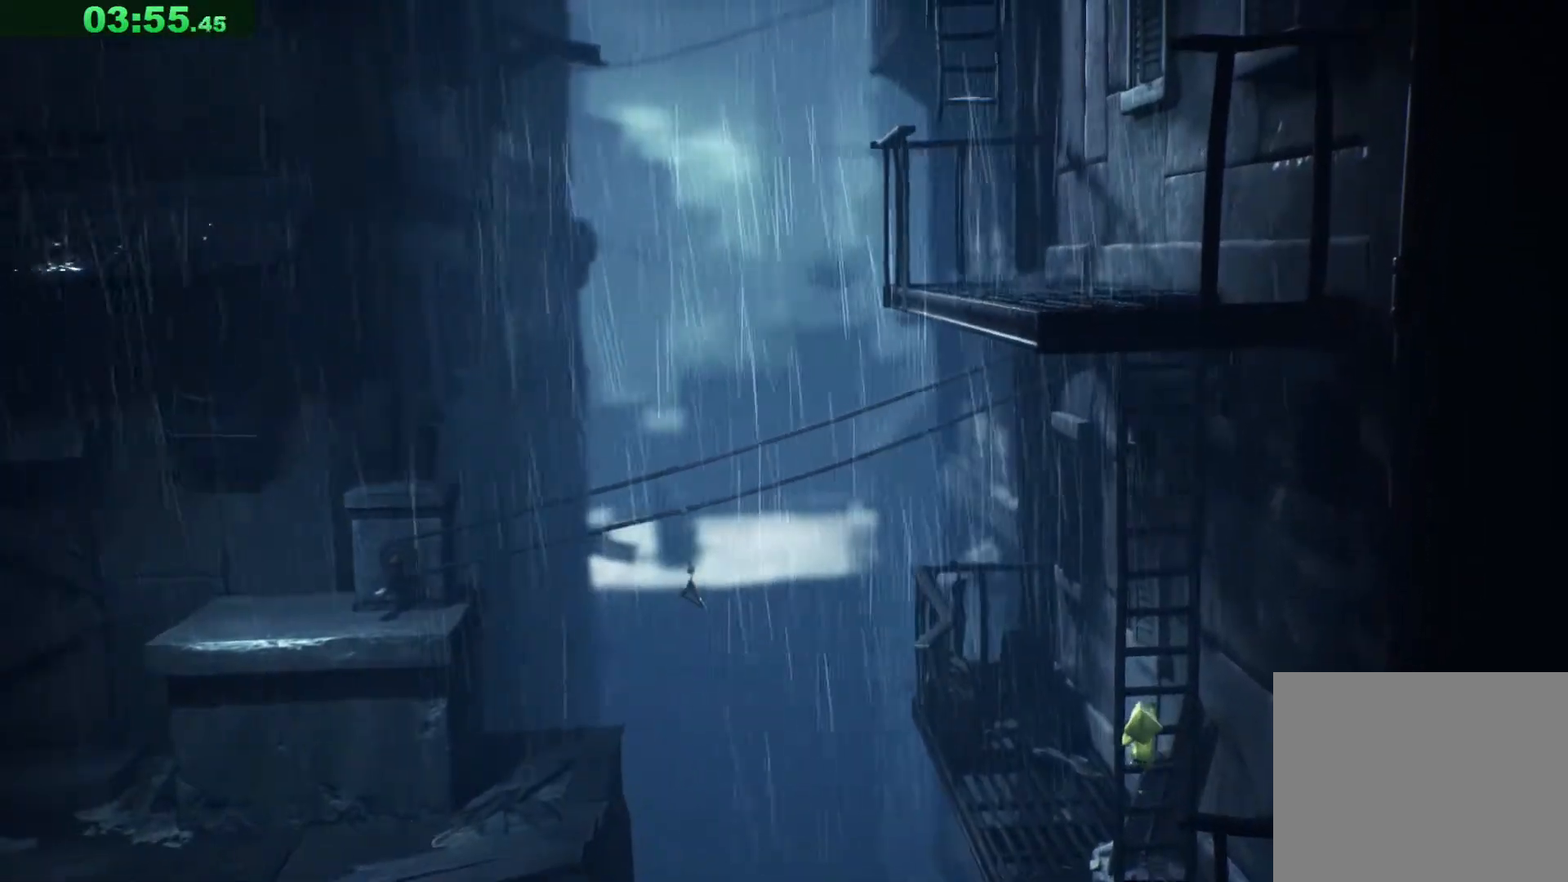
{"keys": ["a", "w"], "events": []}
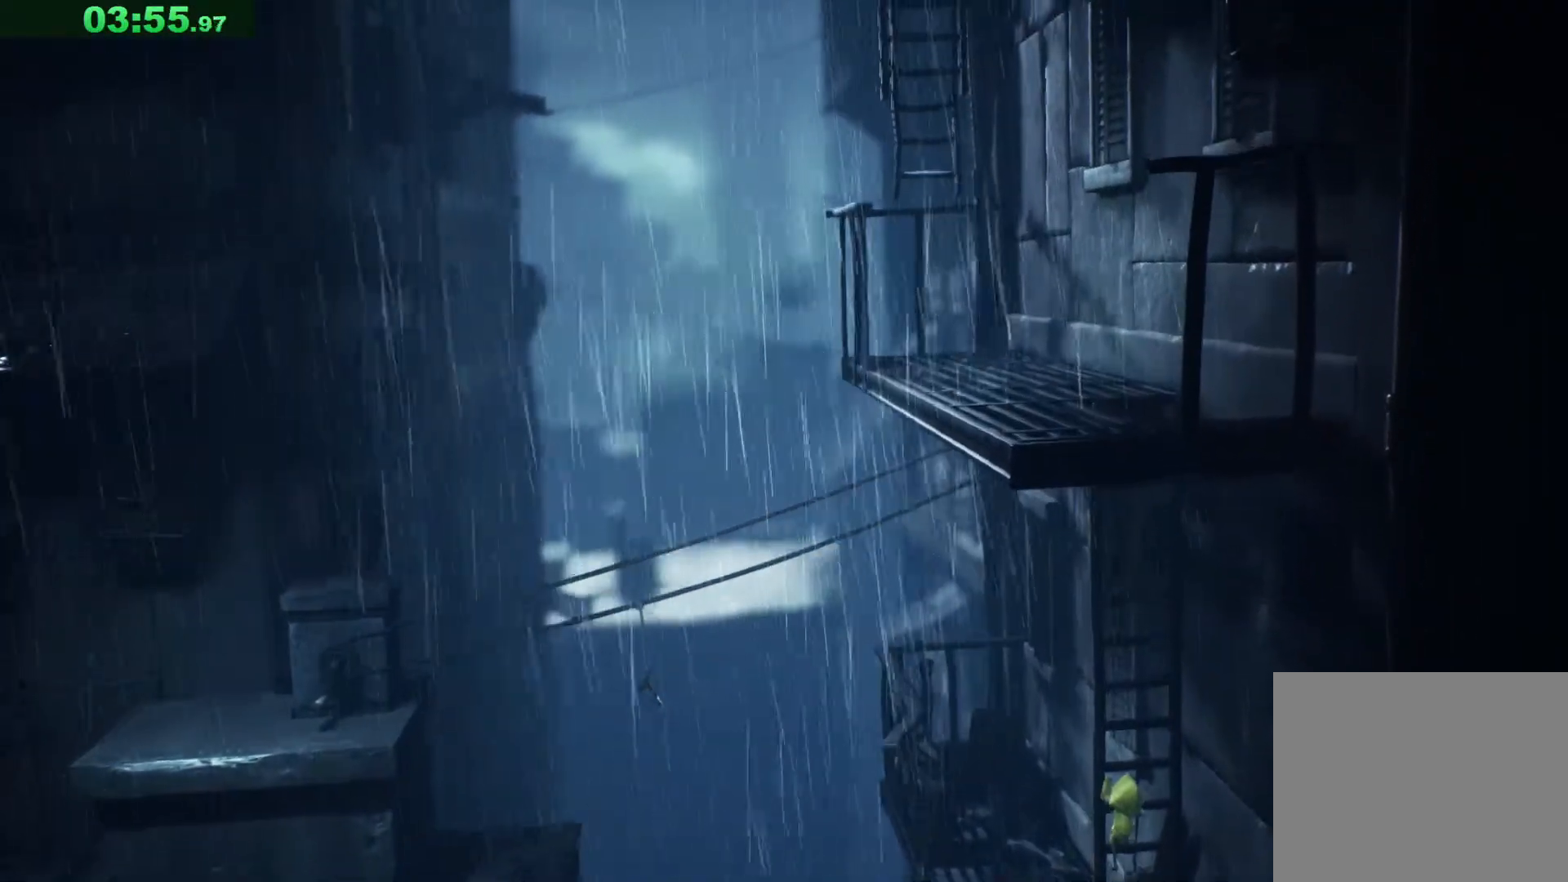
{"keys": ["a", "w"], "events": []}
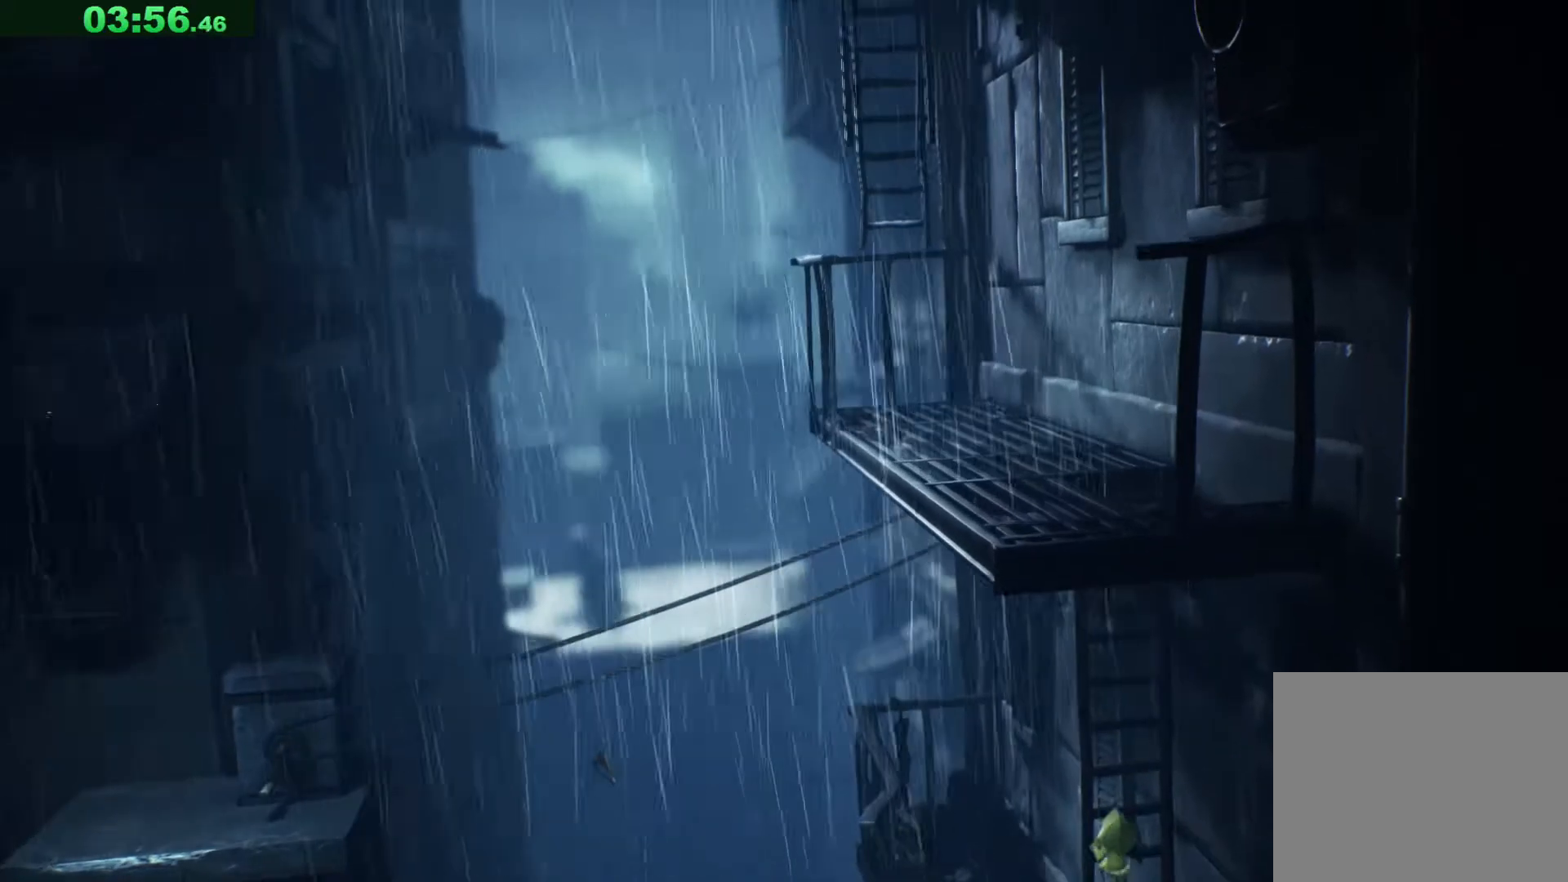
{"keys": ["a", "w"], "events": []}
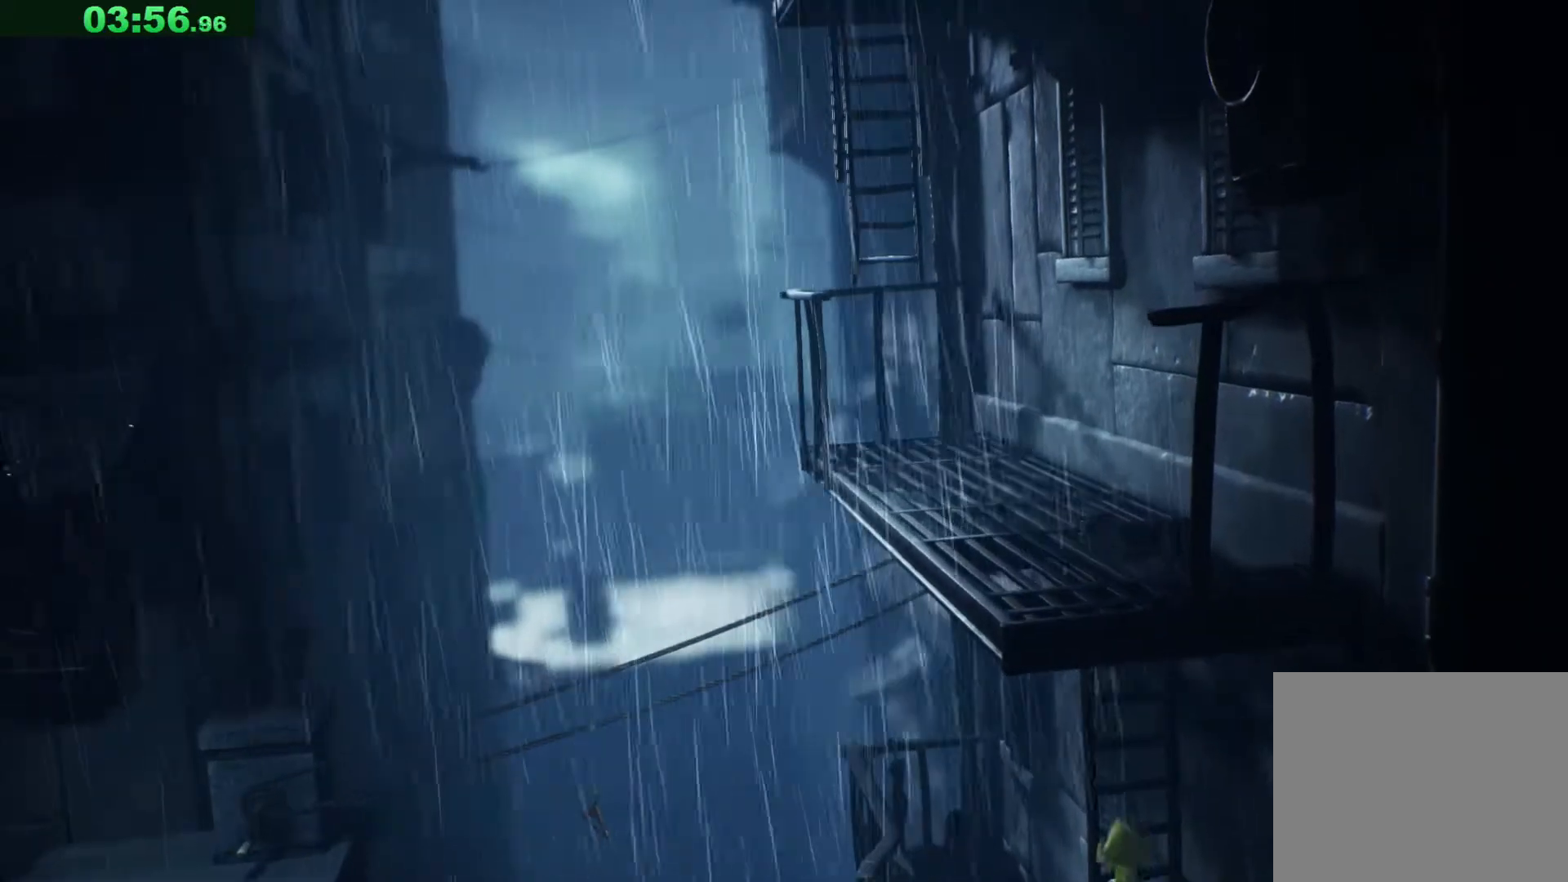
{"keys": ["a", "w"], "events": []}
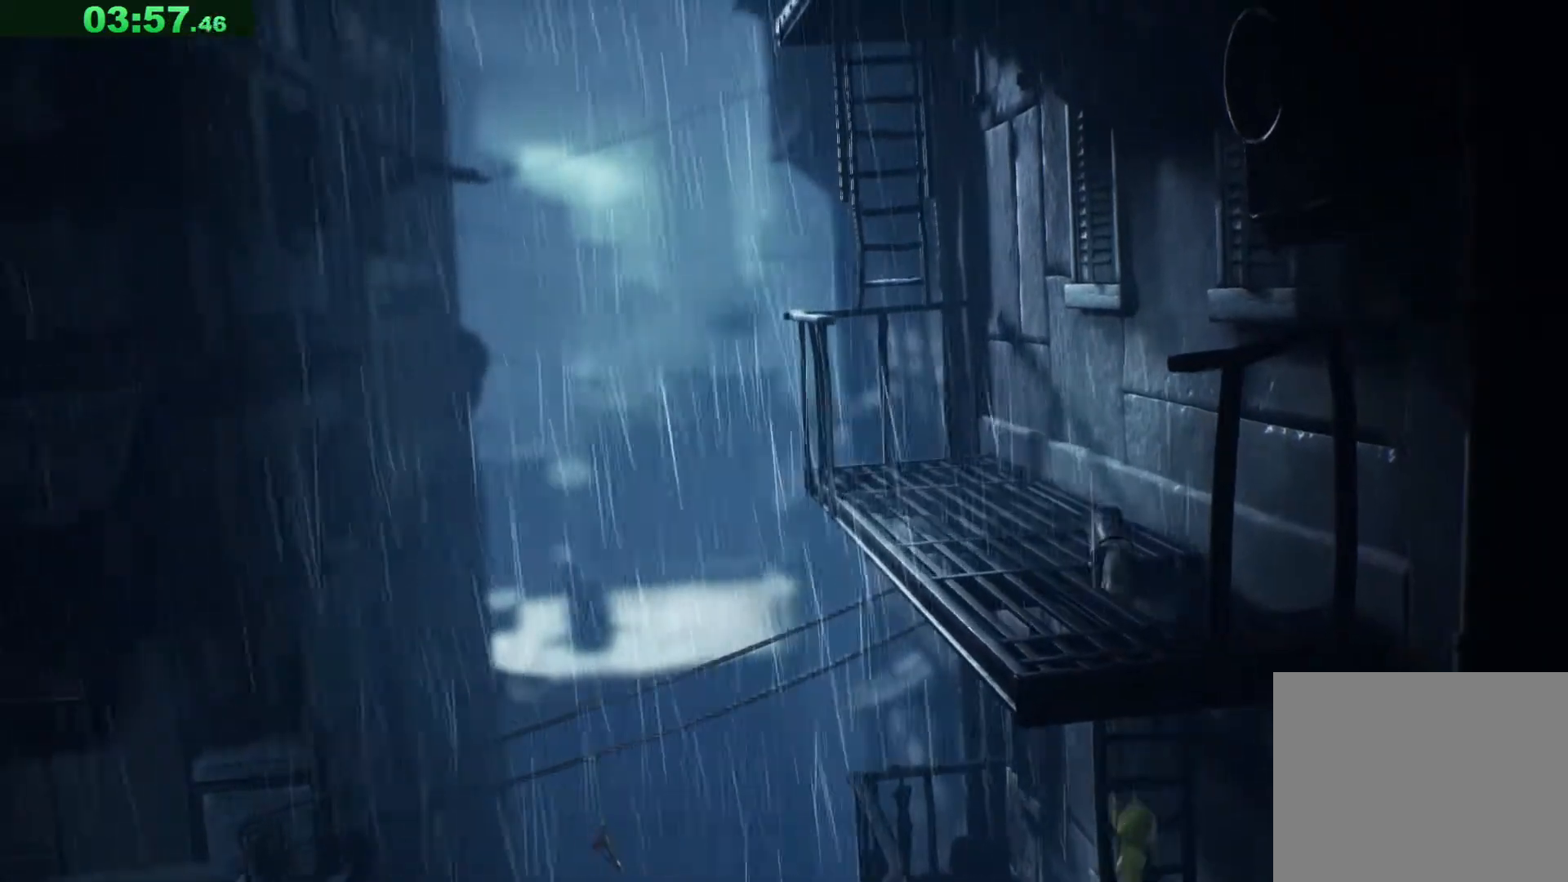
{"keys": ["w"], "events": [[17, "a", "up"]]}
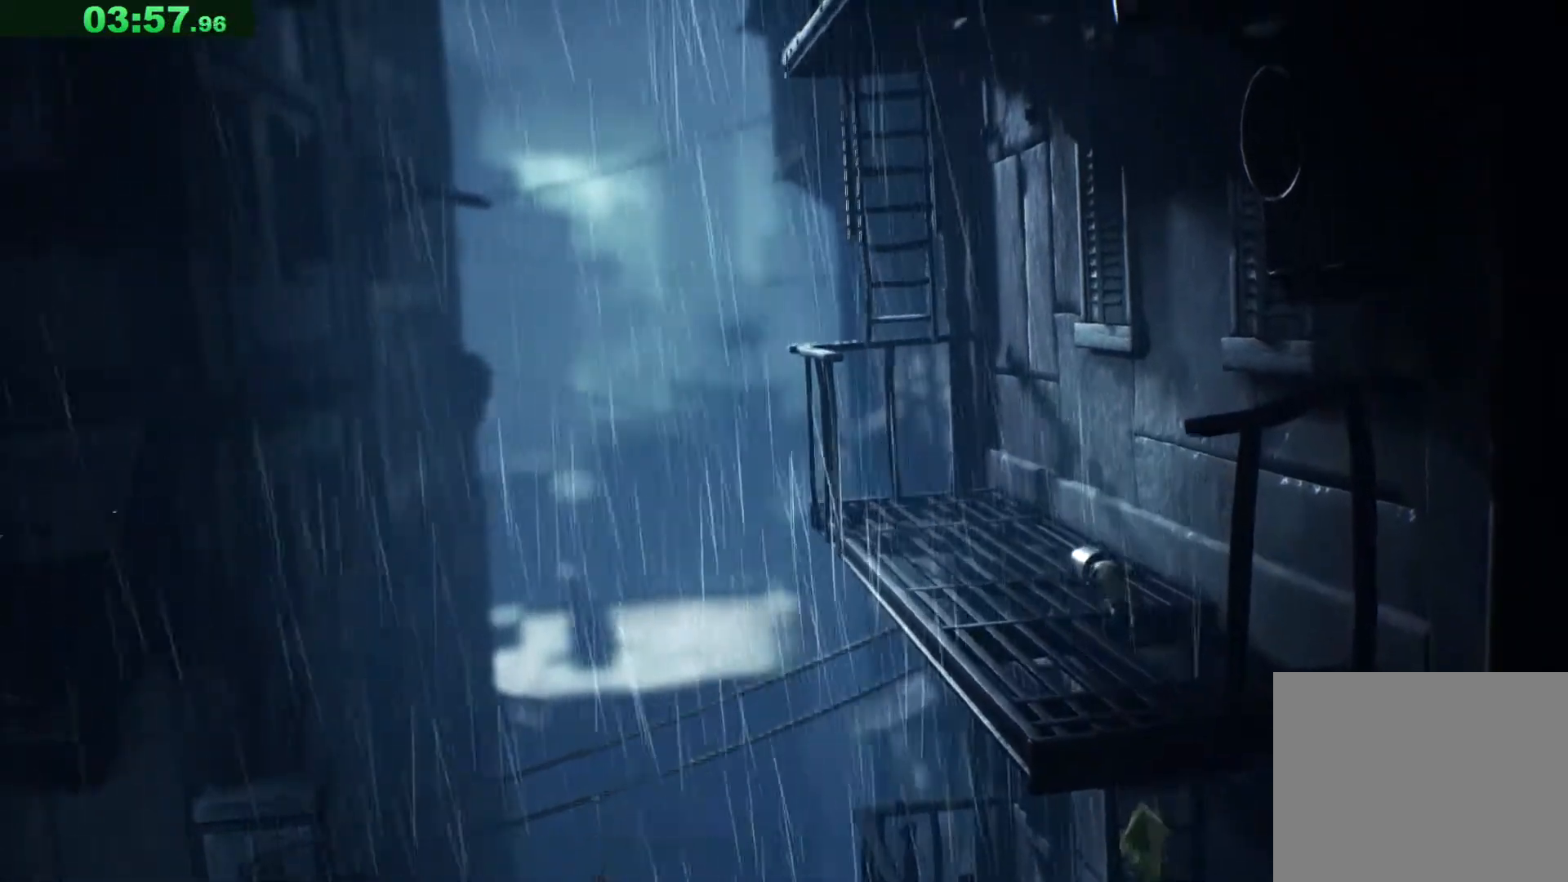
{"keys": ["a", "w"], "events": [[317, "a", "down"]]}
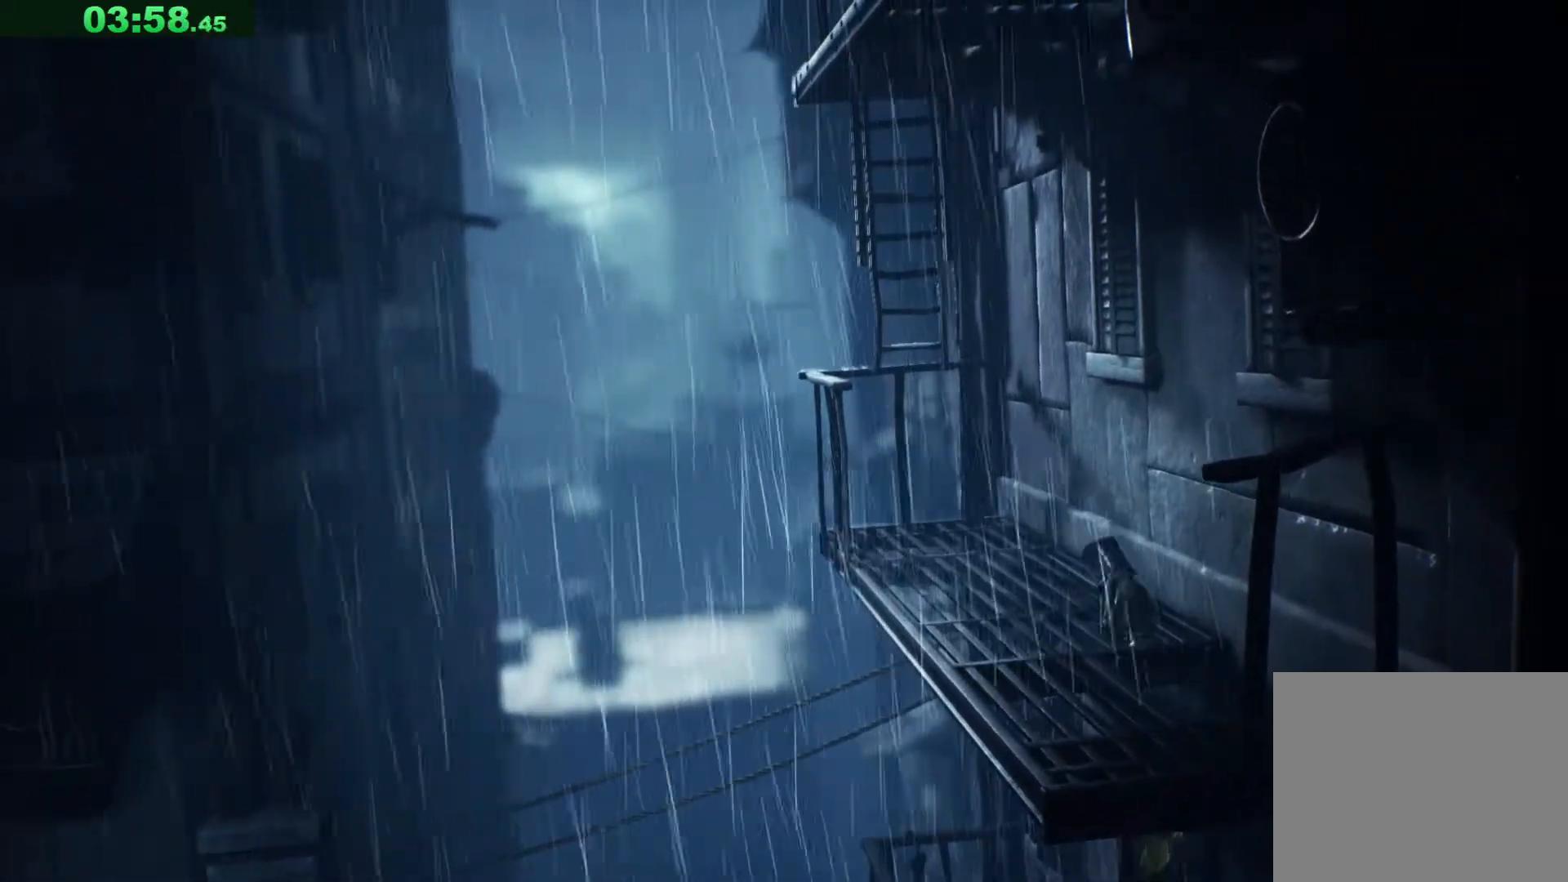
{"keys": ["a", "w"], "events": []}
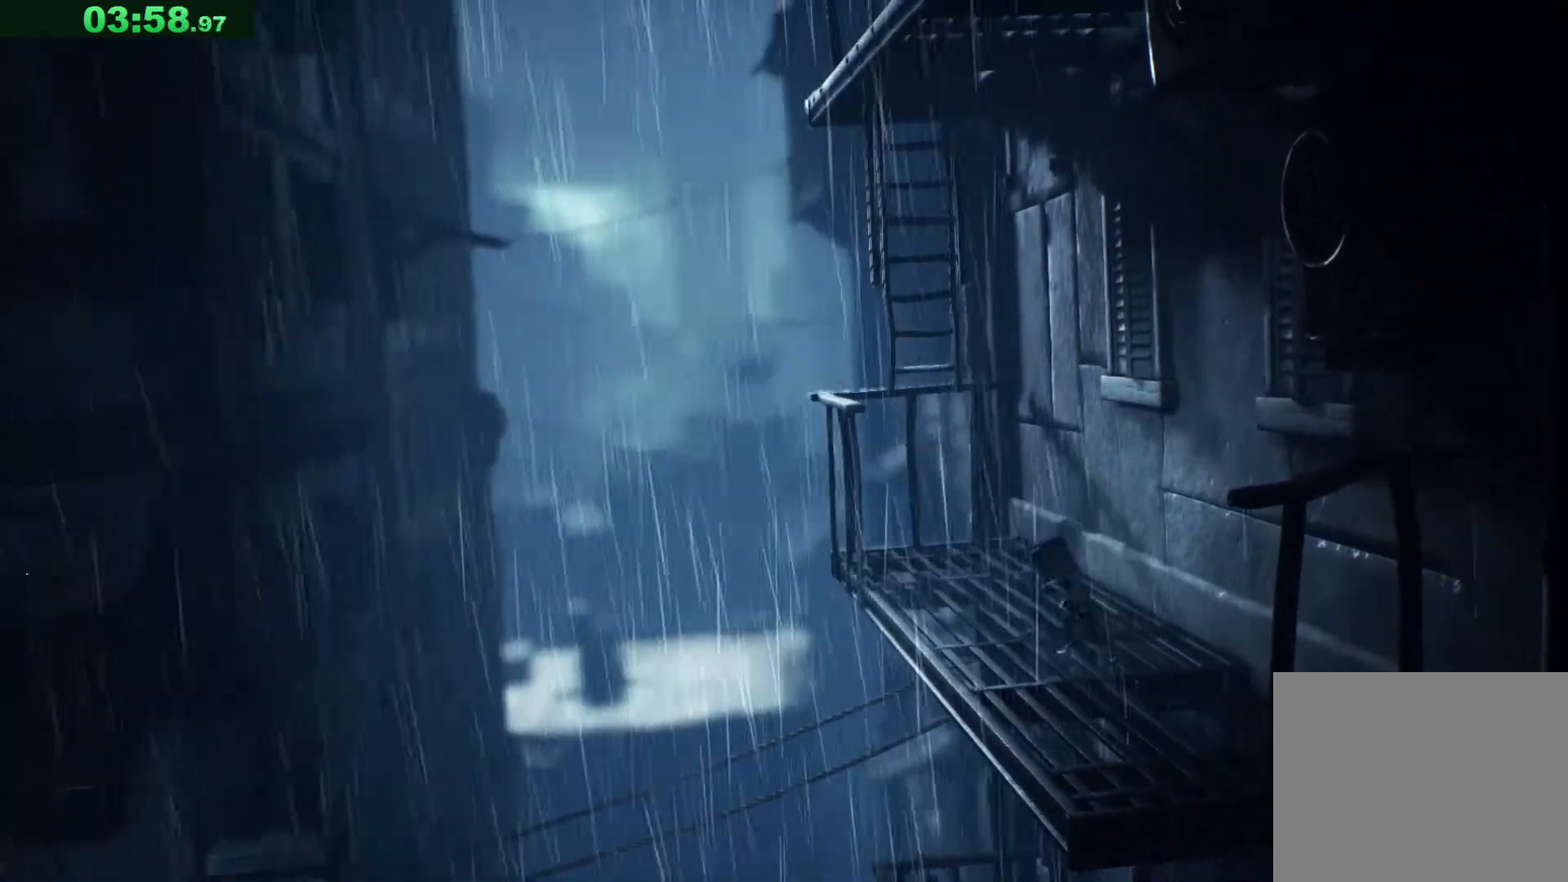
{"keys": ["w"], "events": [[50, "a", "up"]]}
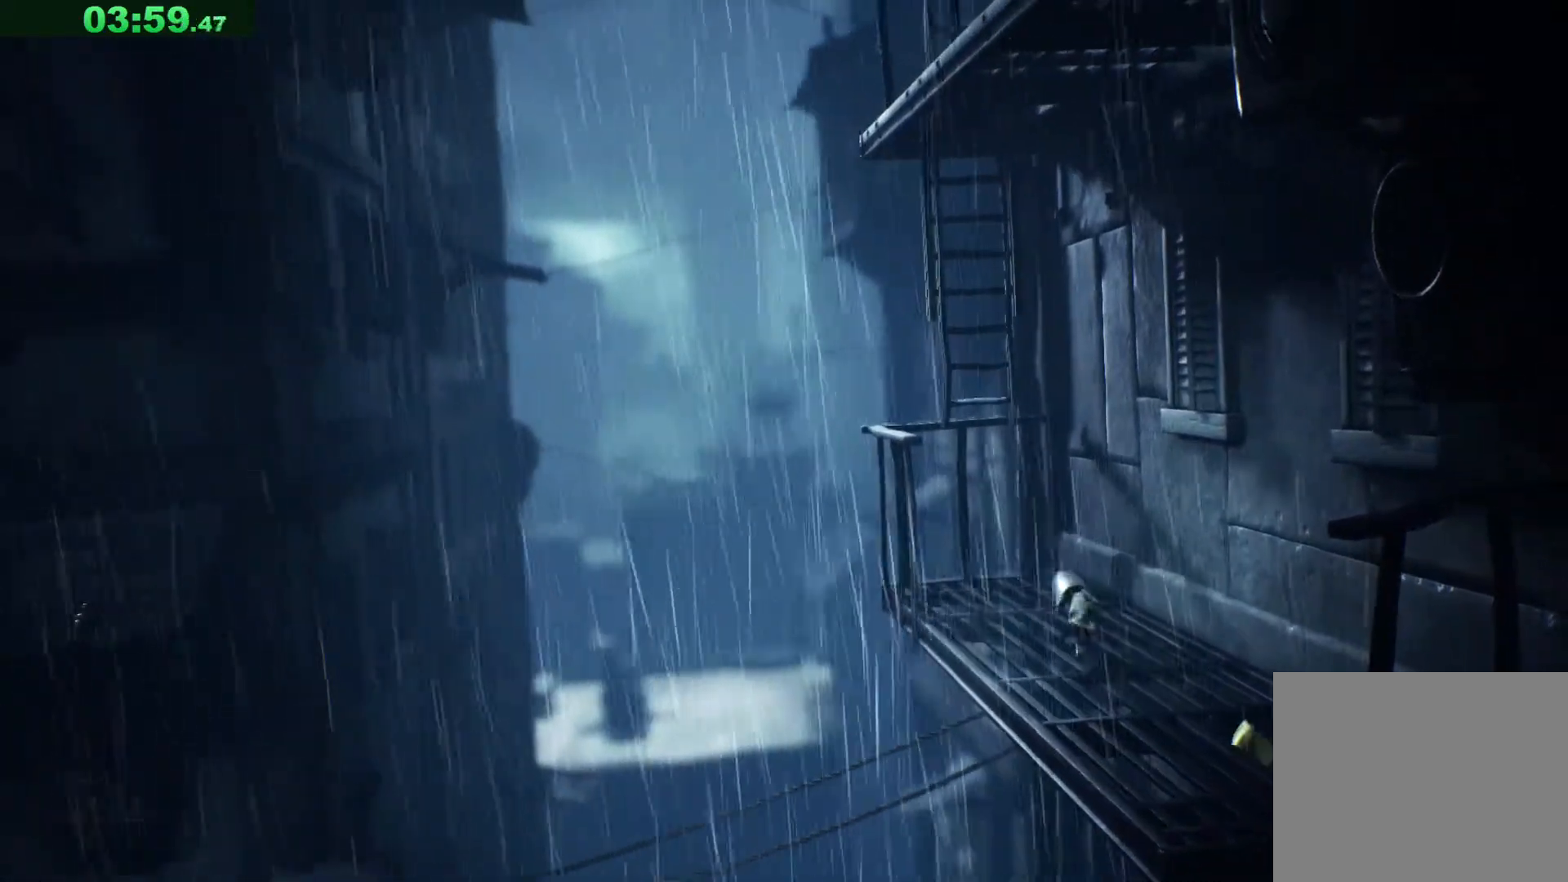
{"keys": ["w"], "events": [[233, "d", "down"], [283, "d", "up"]]}
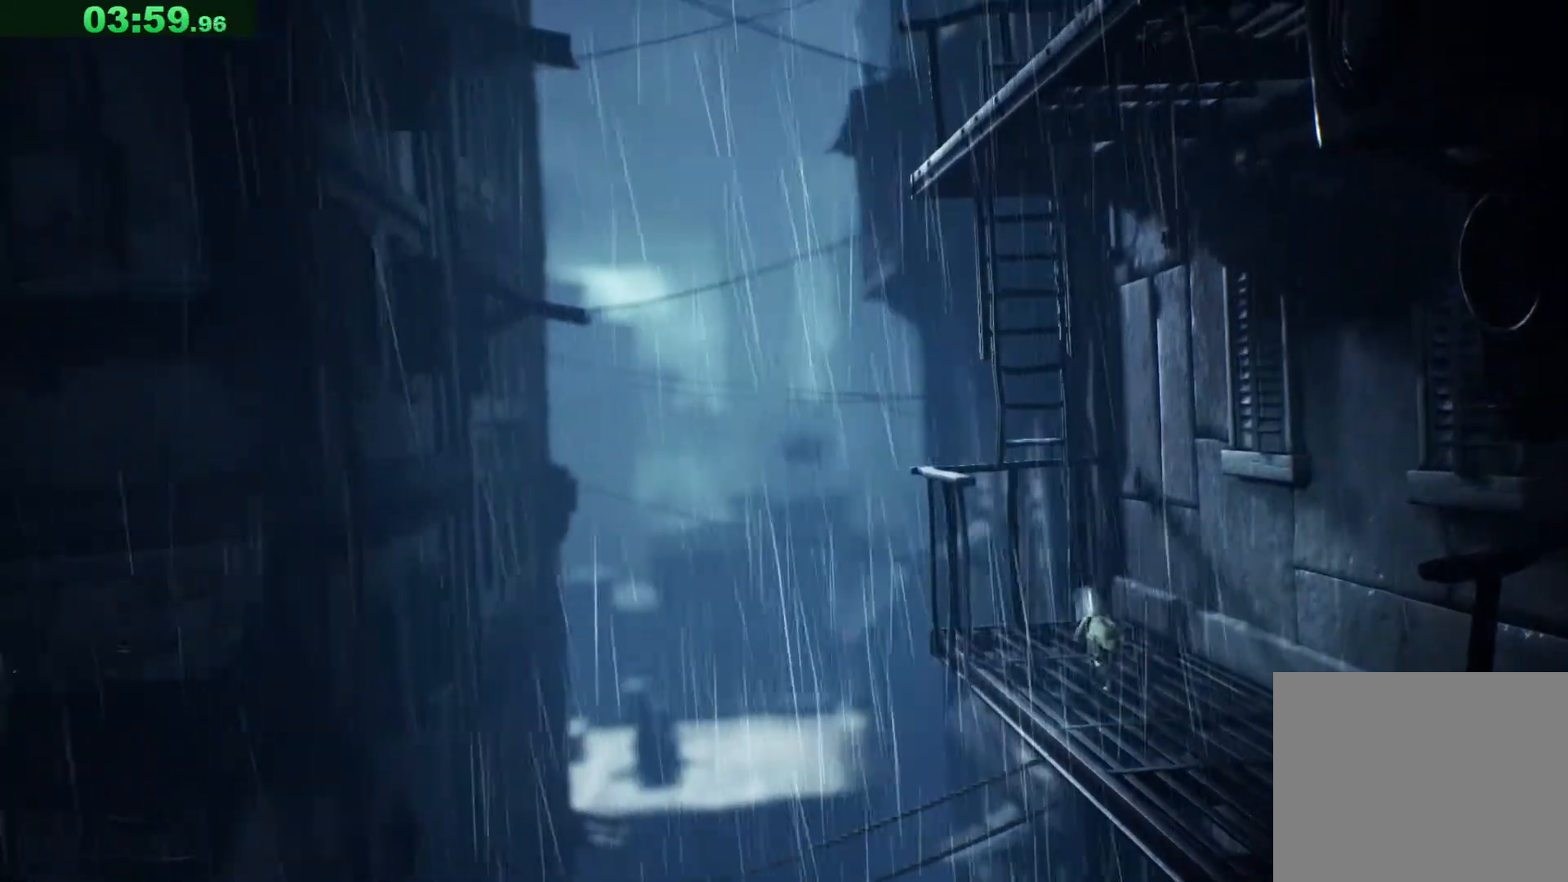
{"keys": ["w"], "events": [[100, "d", "down"], [133, "d", "up"], [383, "d", "down"], [483, "d", "up"]]}
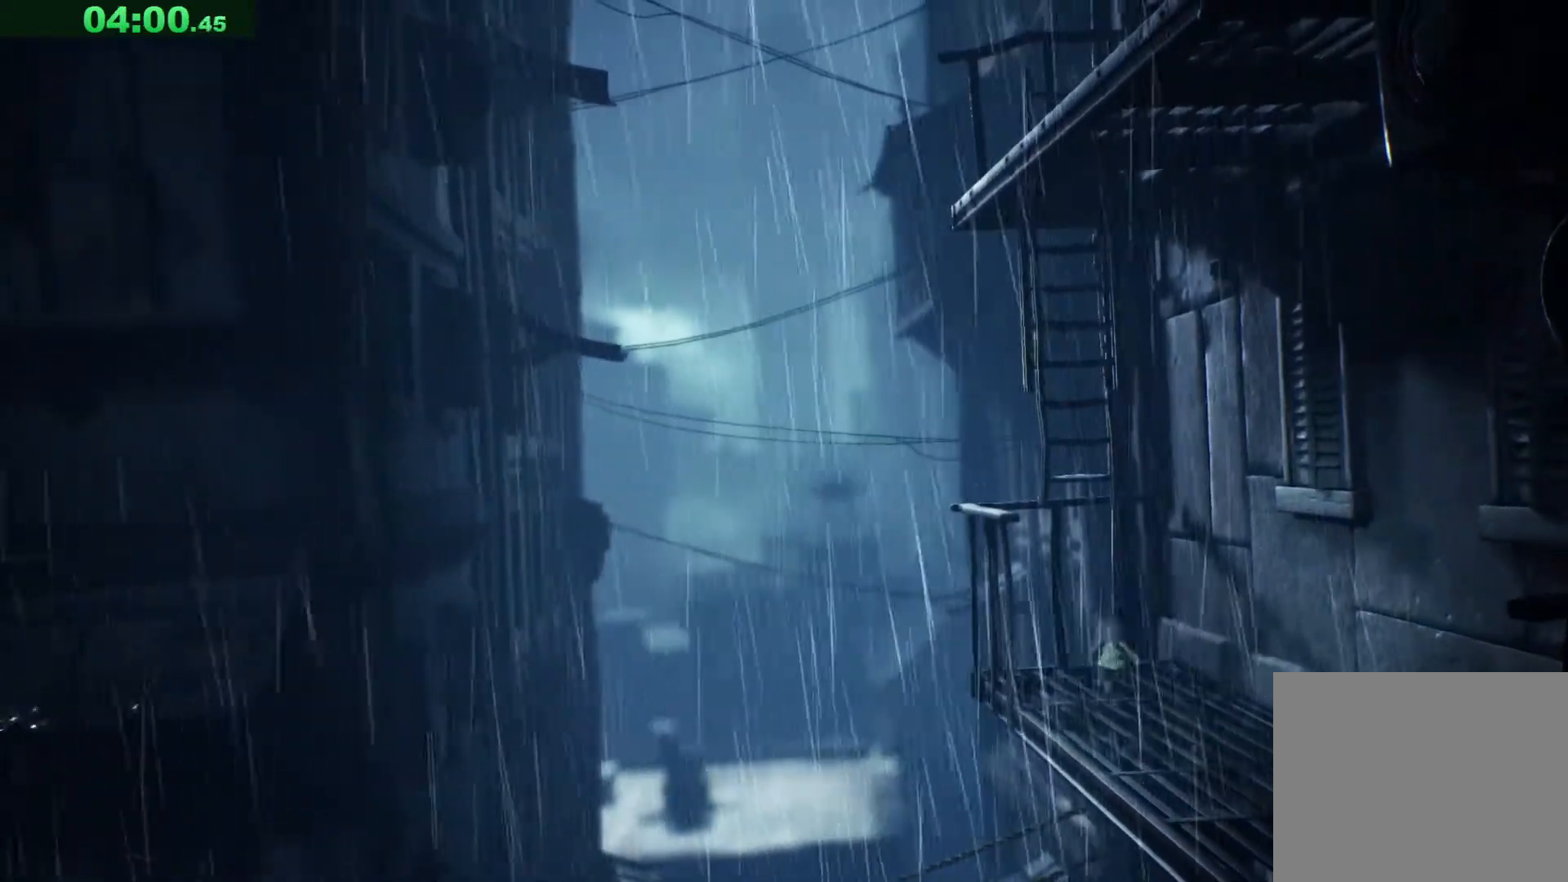
{"keys": [], "events": [[250, "w", "up"]]}
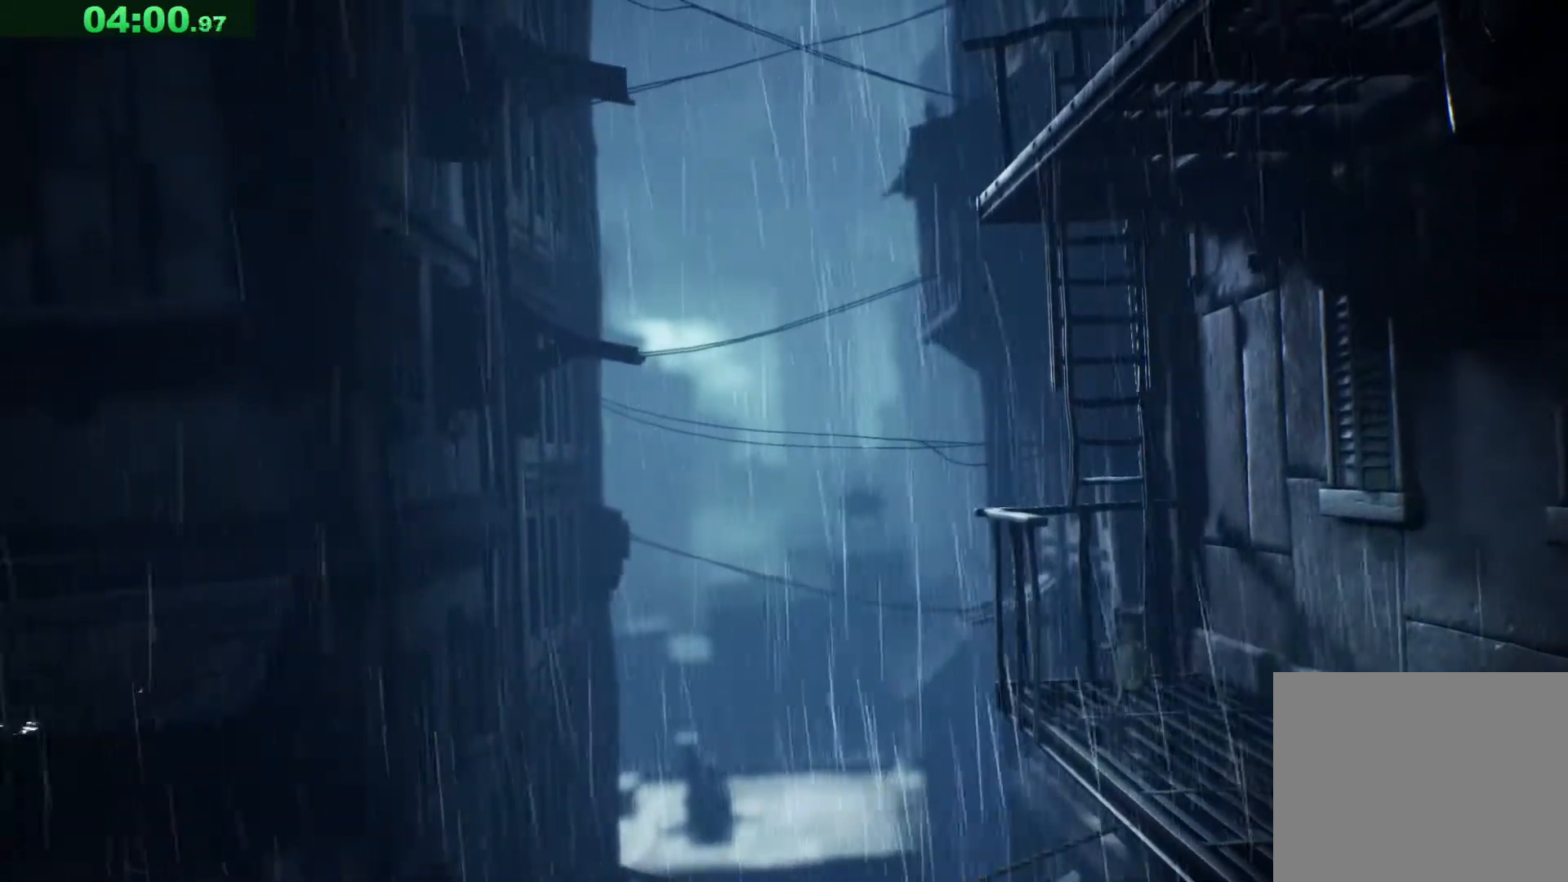
{"keys": [], "events": []}
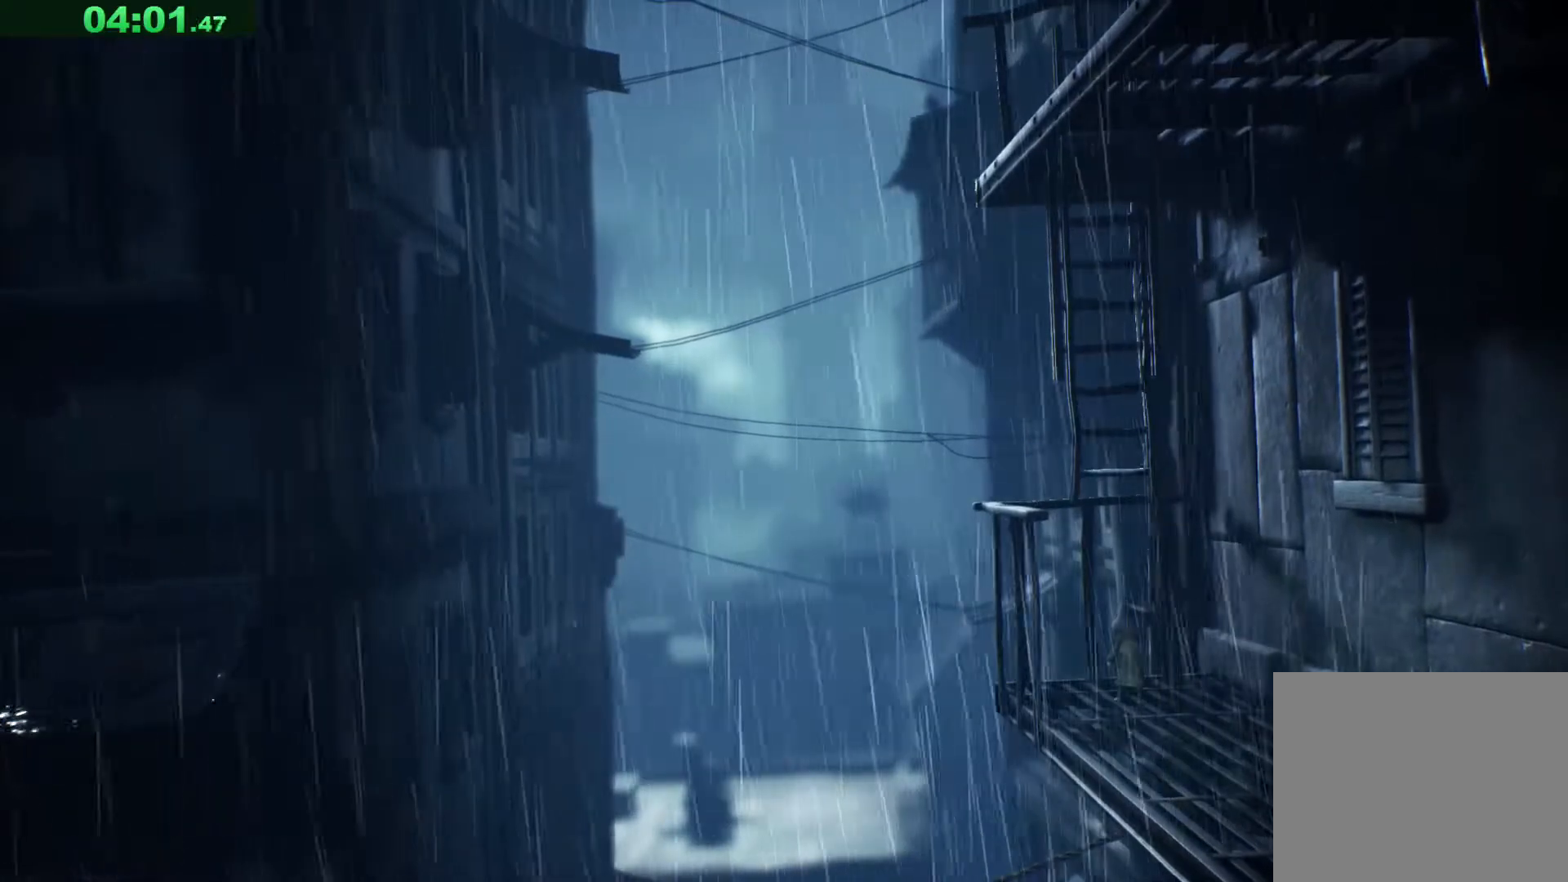
{"keys": [], "events": []}
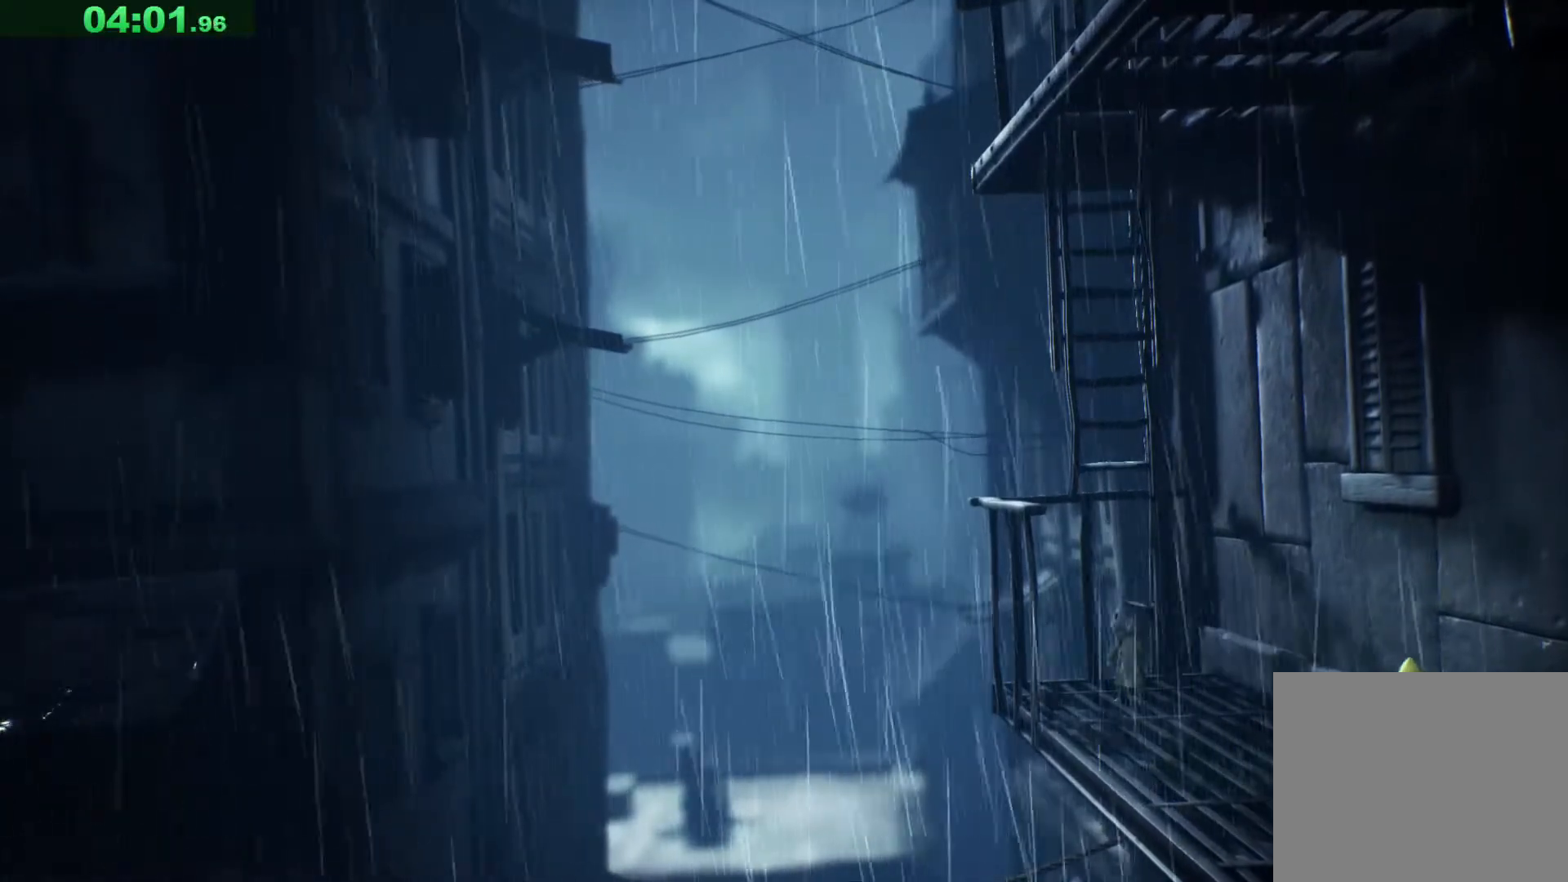
{"keys": [], "events": []}
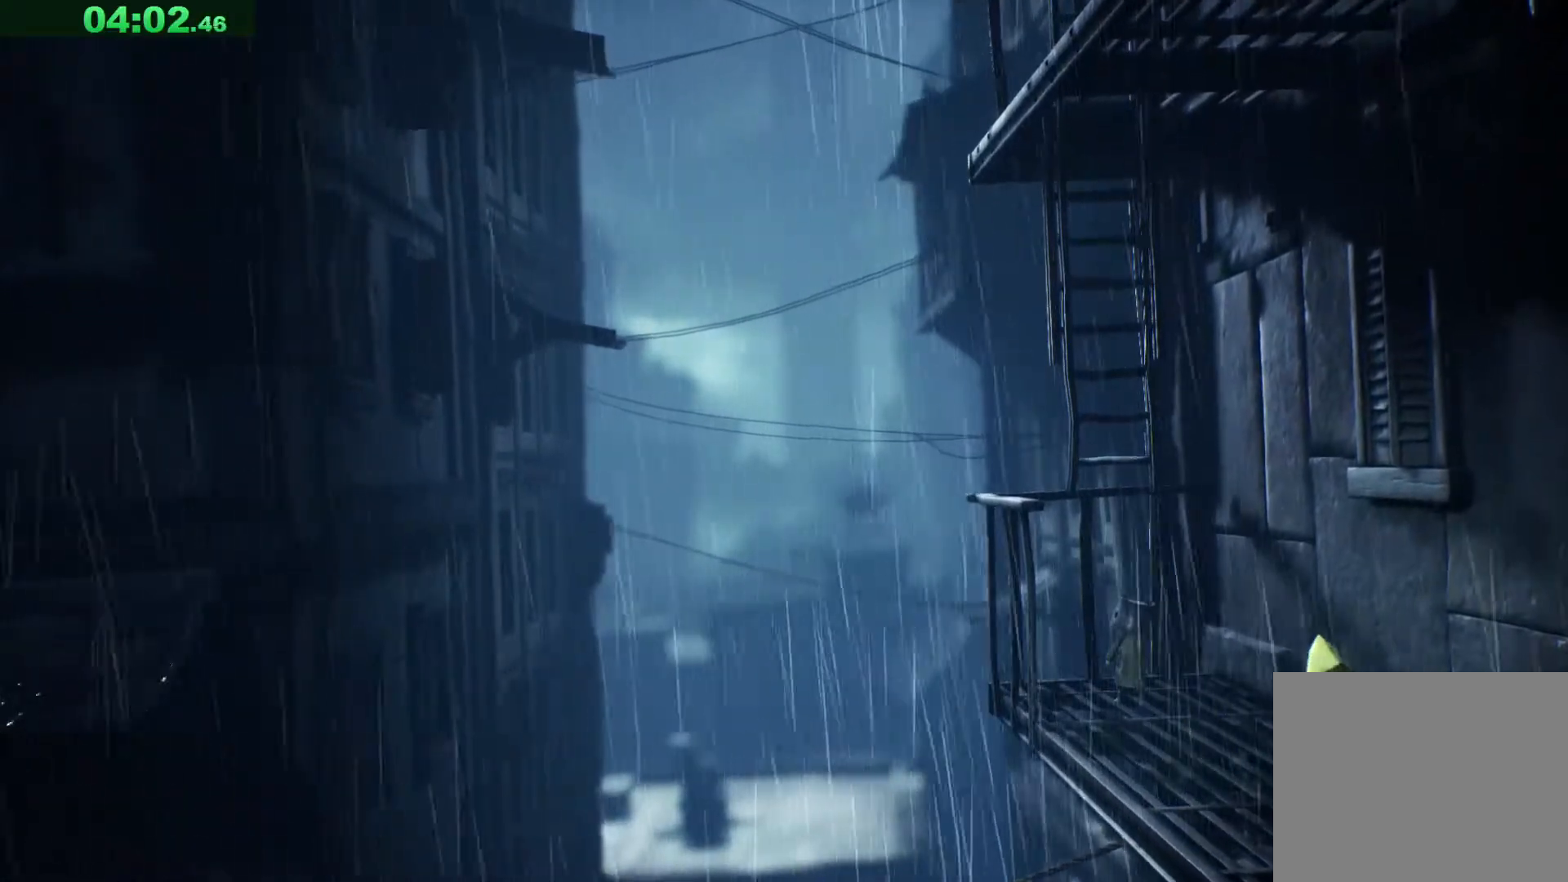
{"keys": [], "events": []}
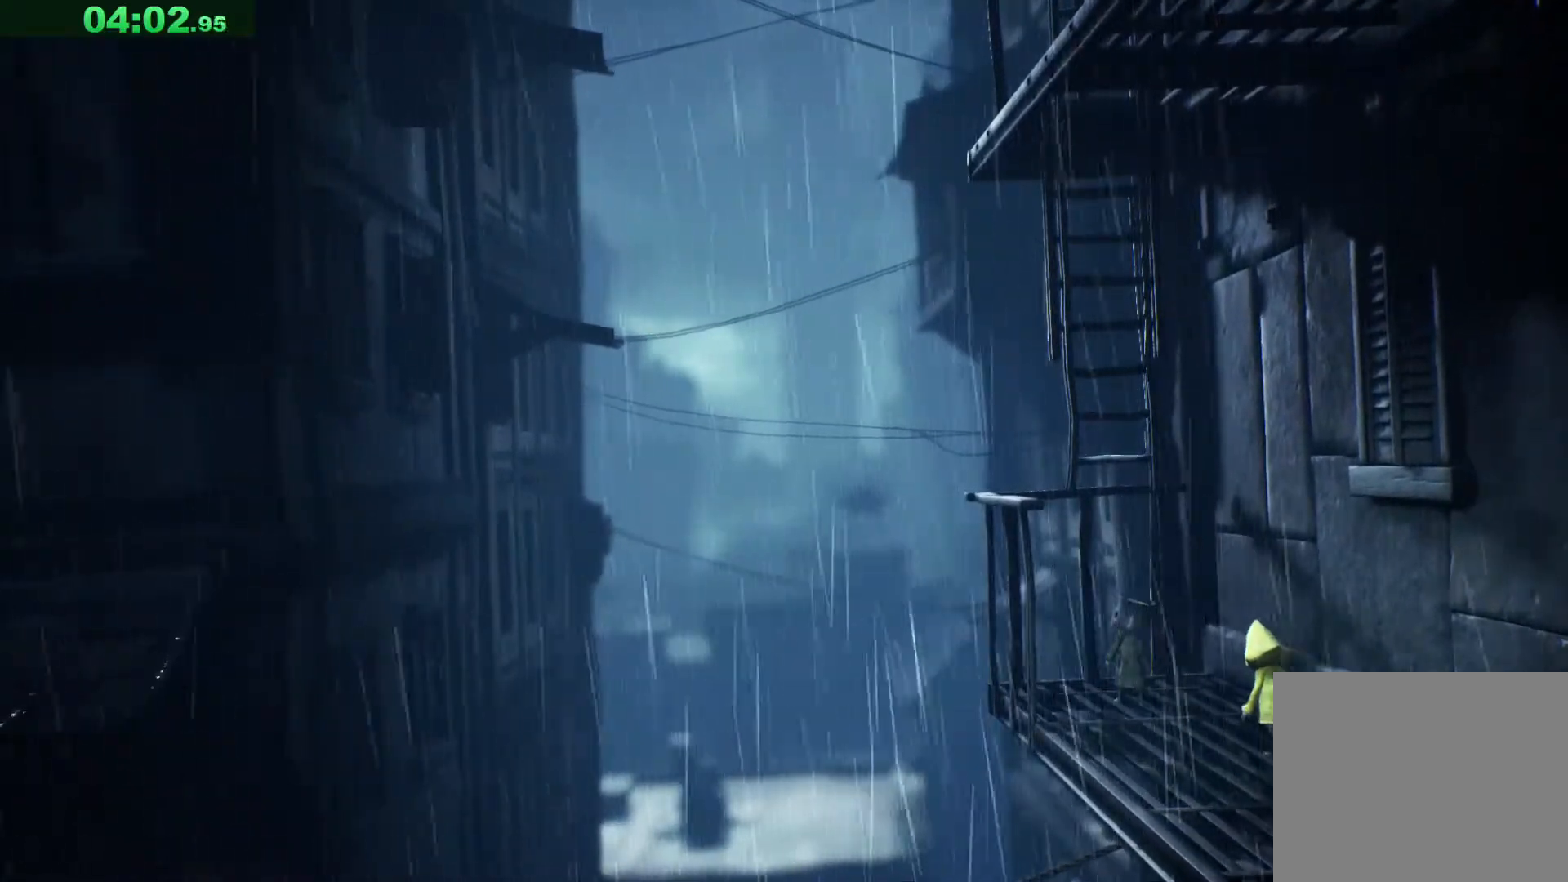
{"keys": [], "events": []}
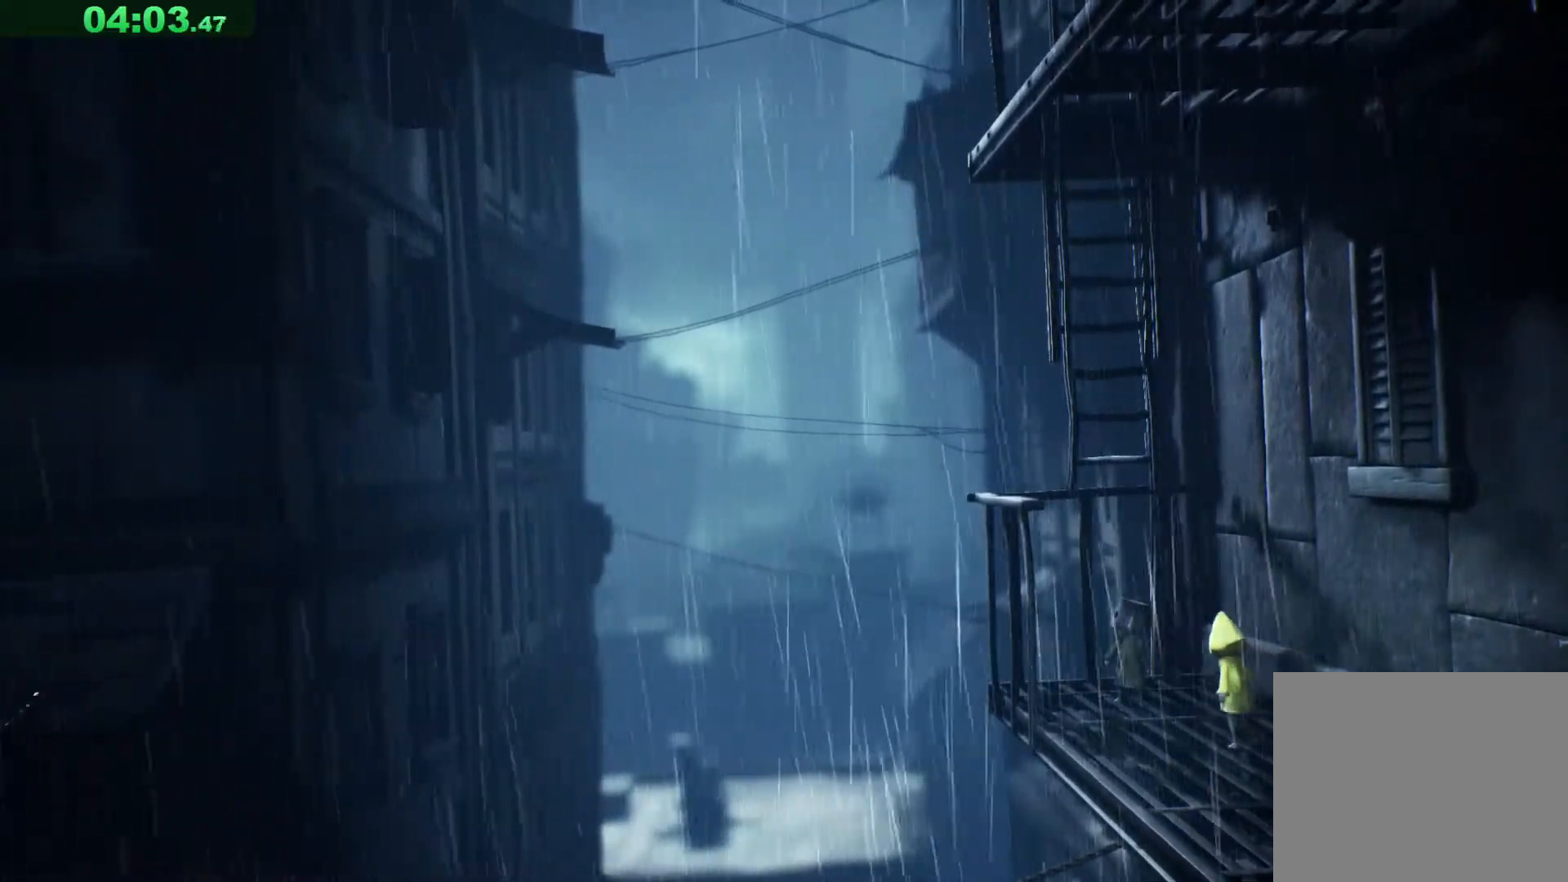
{"keys": [], "events": []}
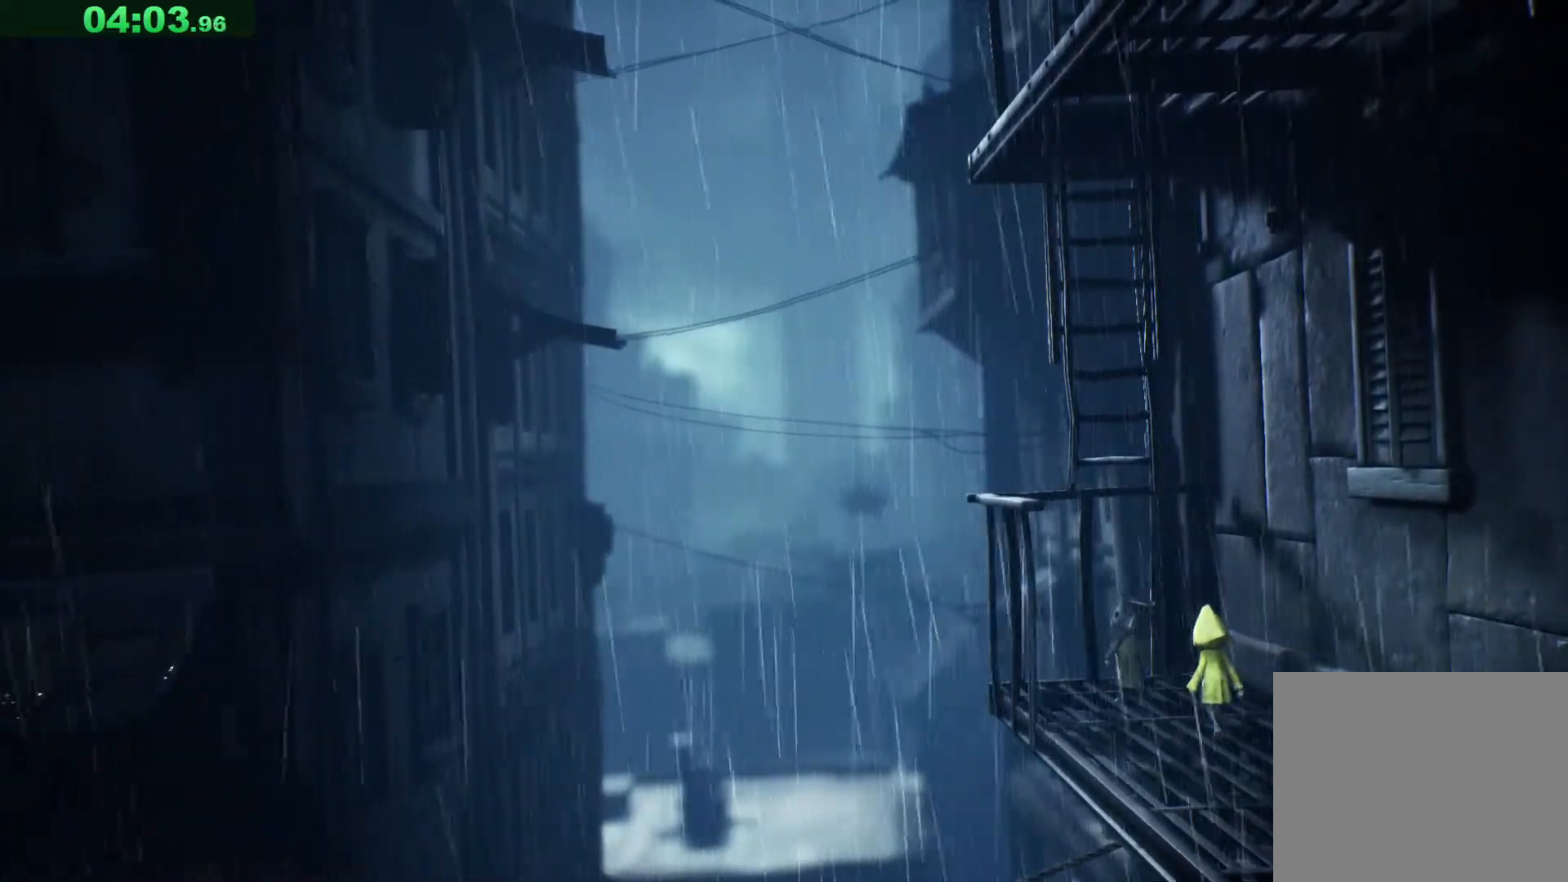
{"keys": ["s"], "events": [[67, "a", "down"], [317, "a", "up"], [417, "s", "down"]]}